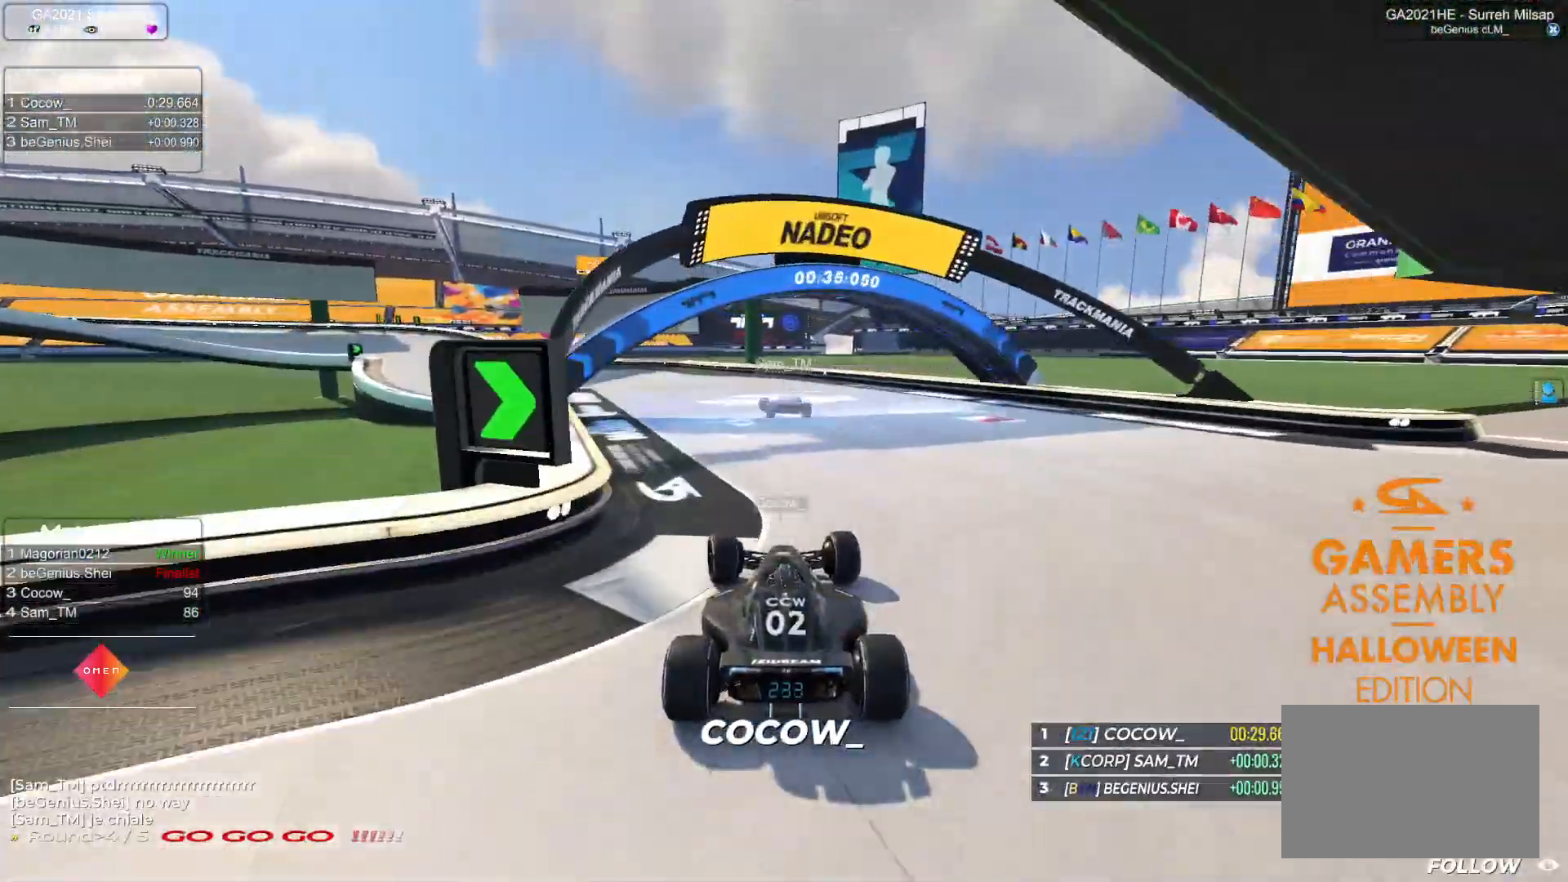
Gameplay with keyboard; each line is a JSON object with the keys held at the frame after it. "events" lists presses ("down") and releases ("up") of "down", "left", "right" and "up" between this image and that frame as [ms after this image, input, new state], when the widget could be followed in between. No other keys are recorded. Mouse input is not recorded.
{"keys": ["left", "up"], "events": [[83, "left", "up"], [283, "left", "down"]]}
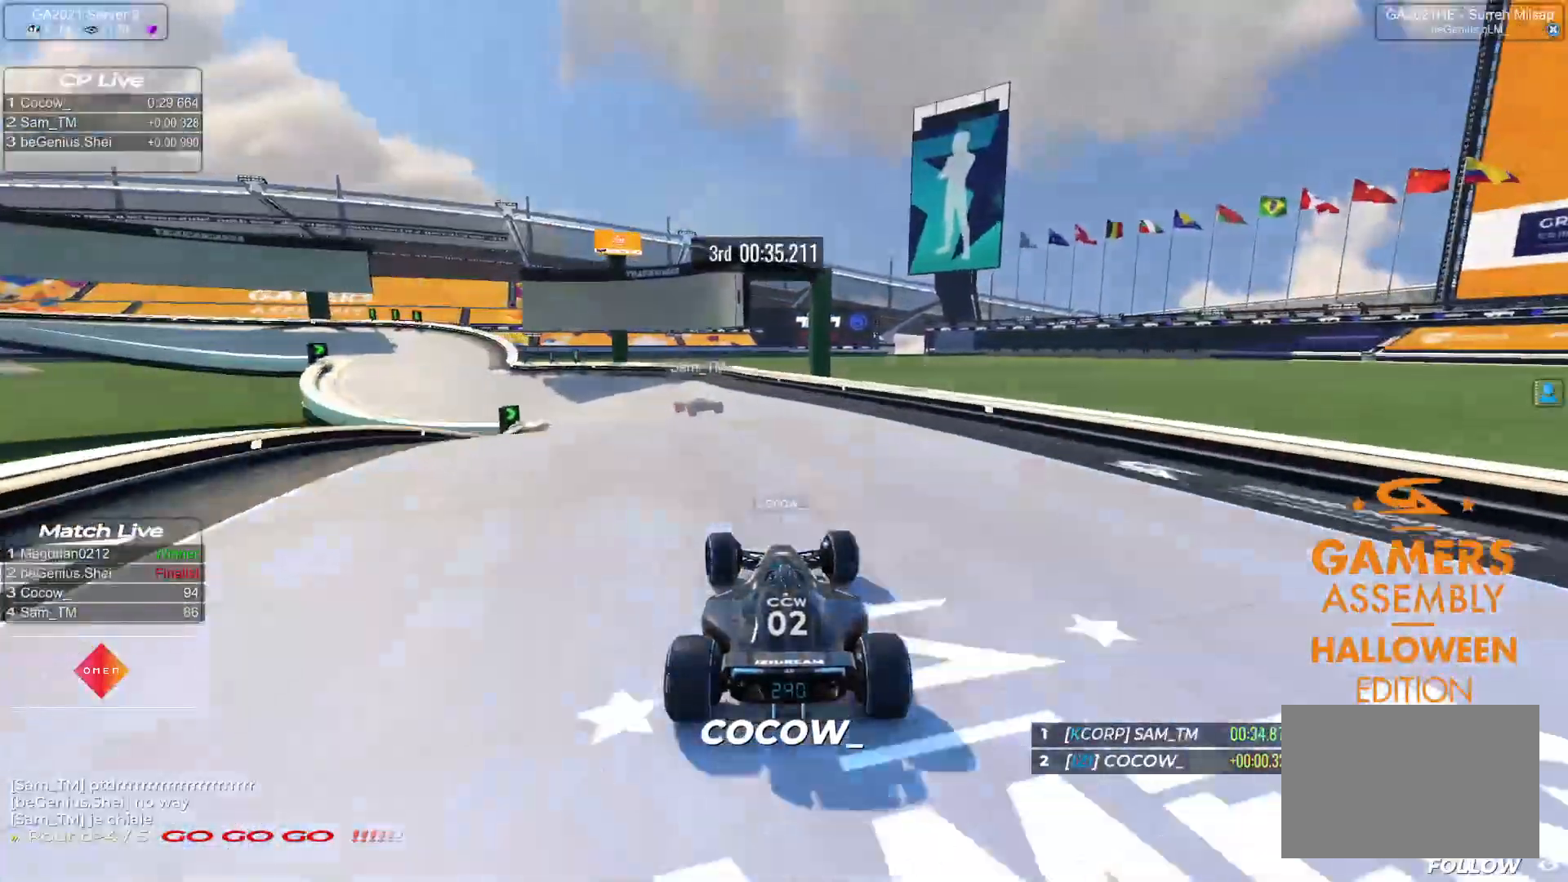
{"keys": ["down", "left", "up"], "events": [[500, "down", "down"]]}
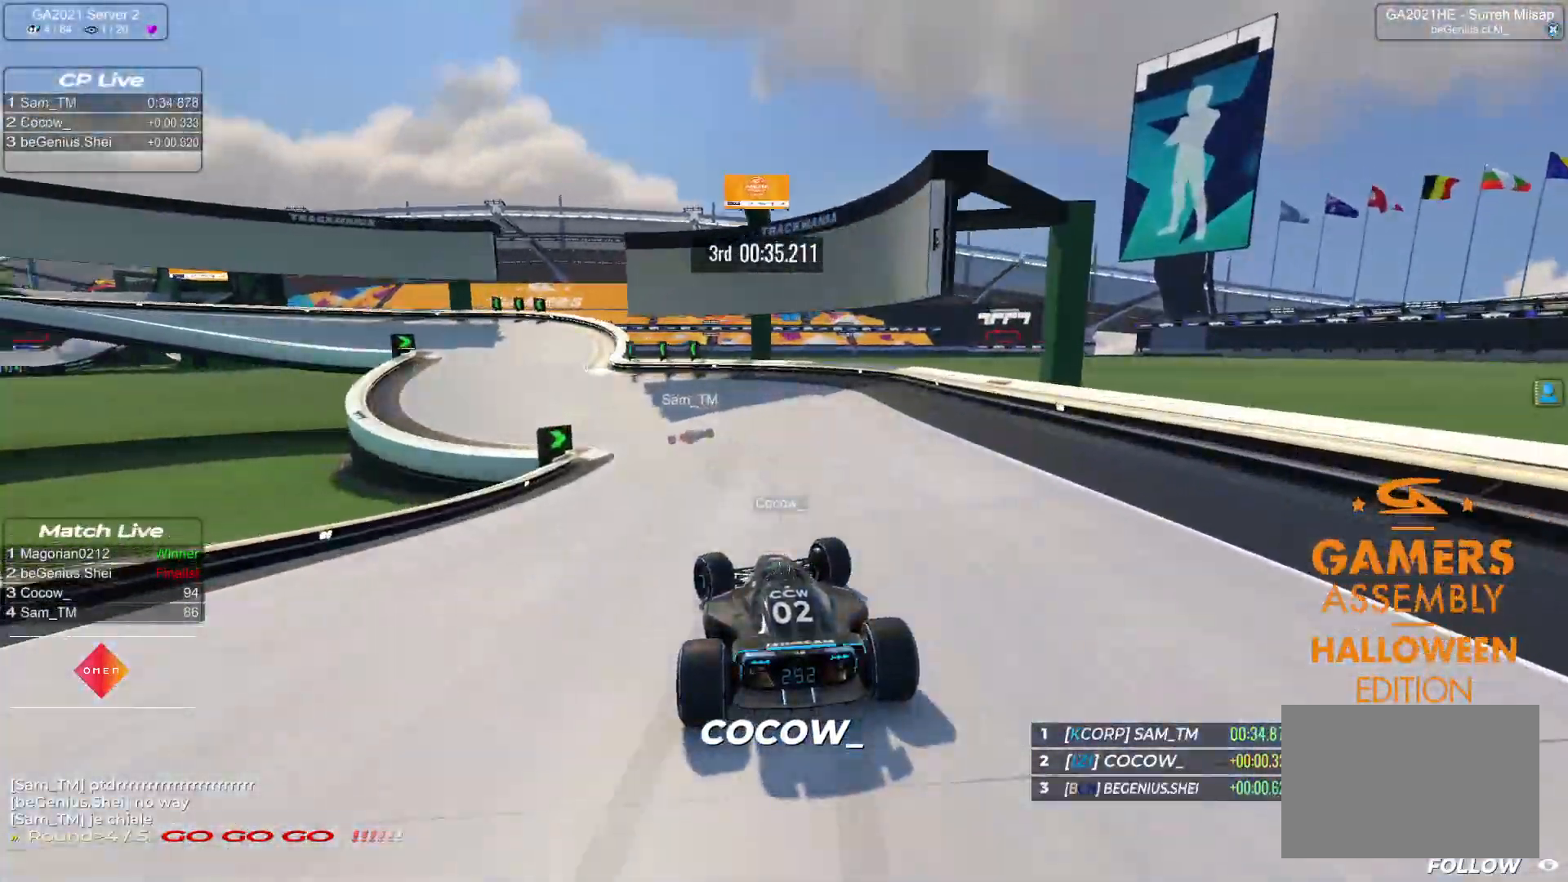
{"keys": ["down", "left", "up"], "events": [[183, "down", "up"], [317, "down", "down"]]}
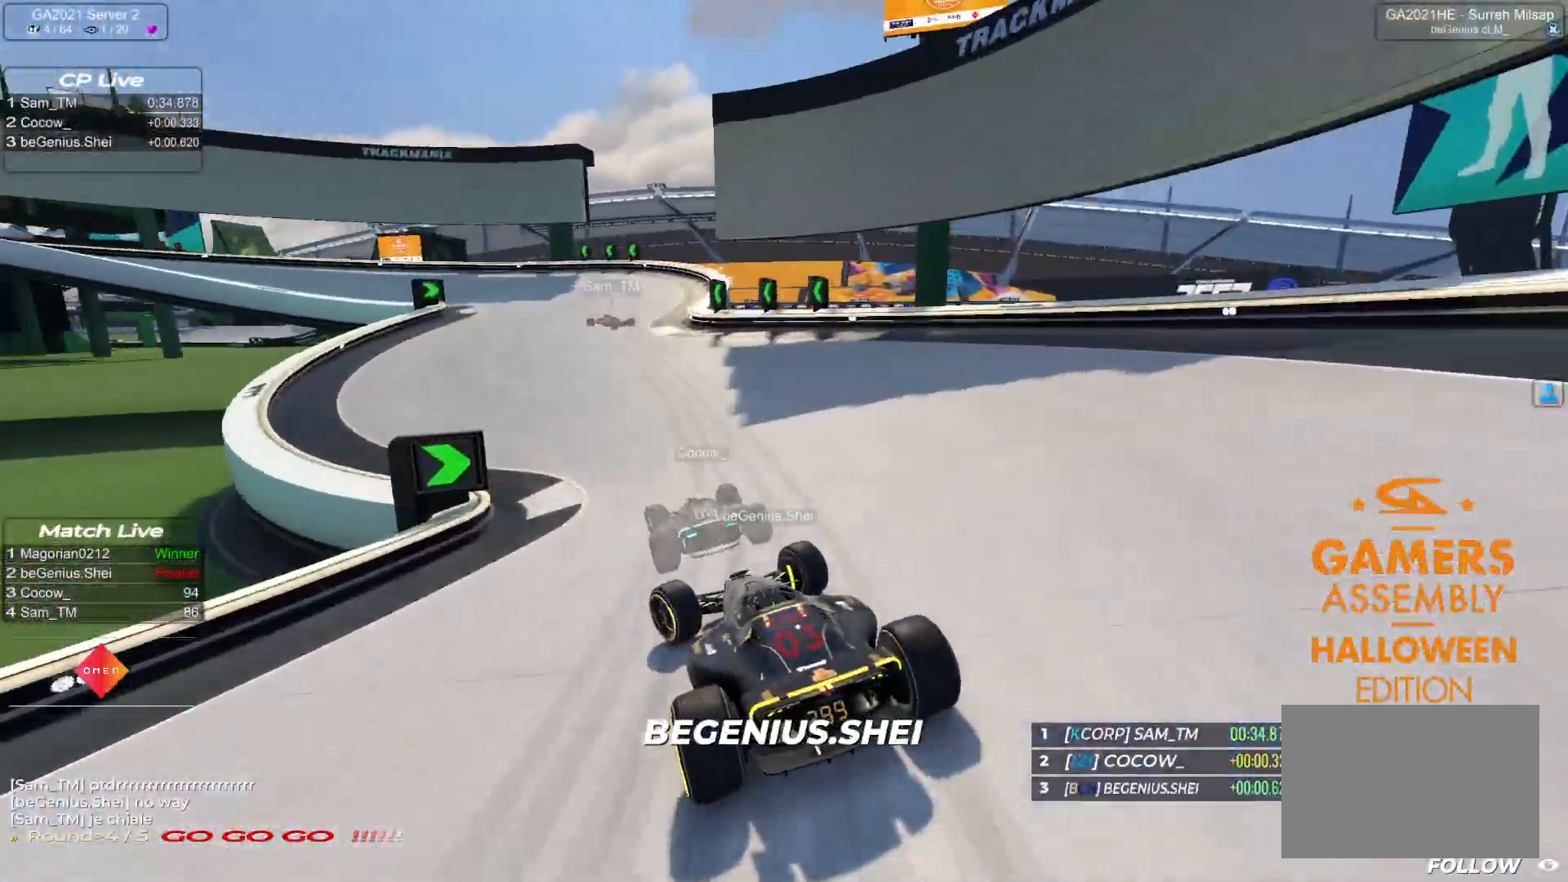
{"keys": ["left", "up"], "events": [[467, "down", "up"]]}
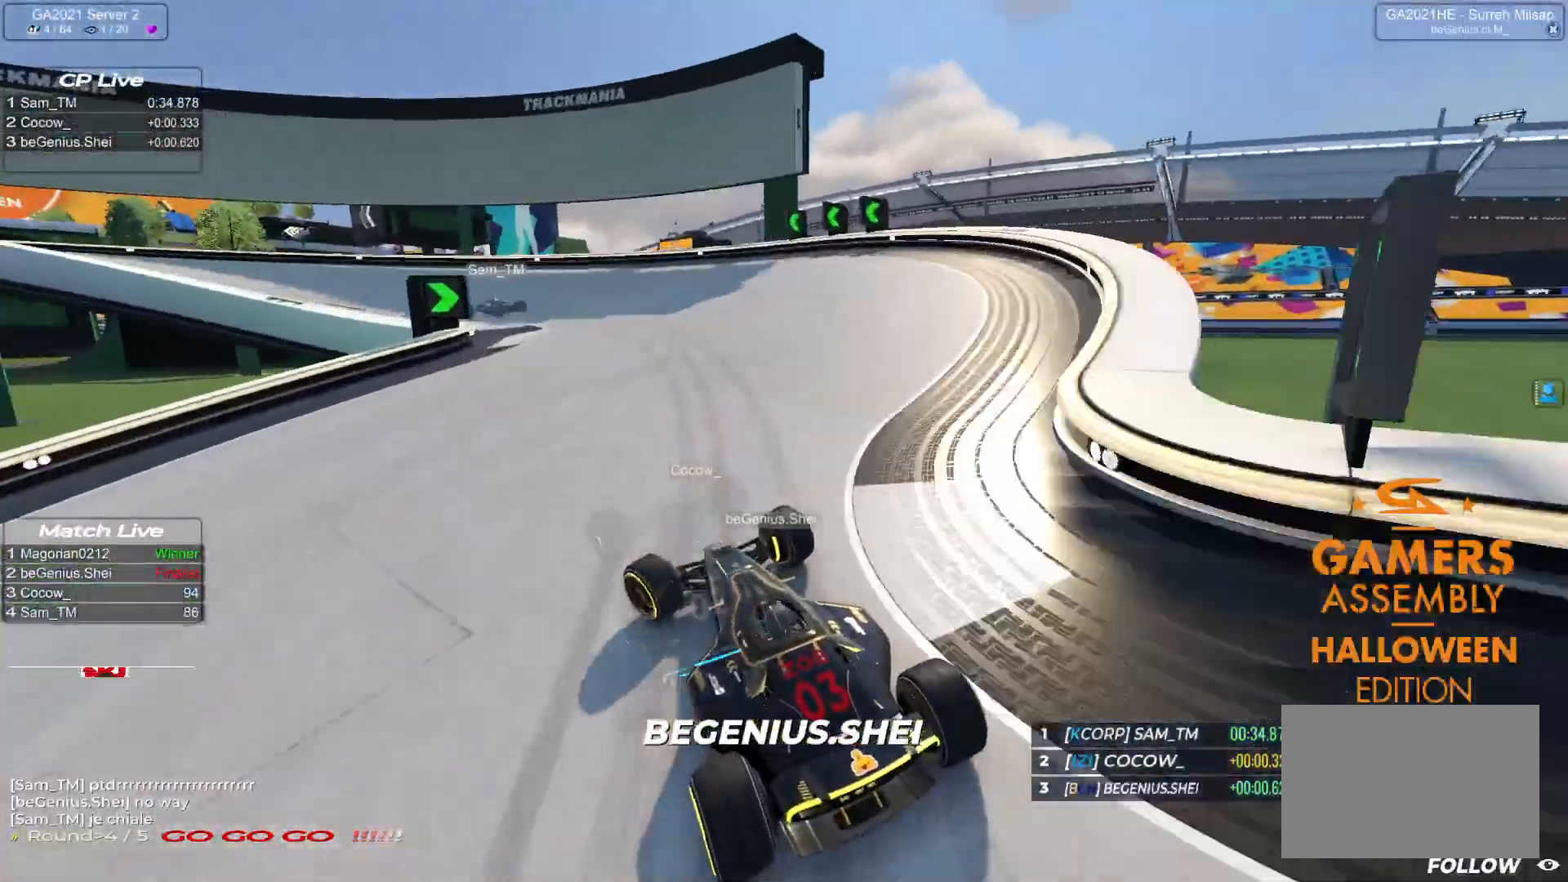
{"keys": ["left", "up"], "events": []}
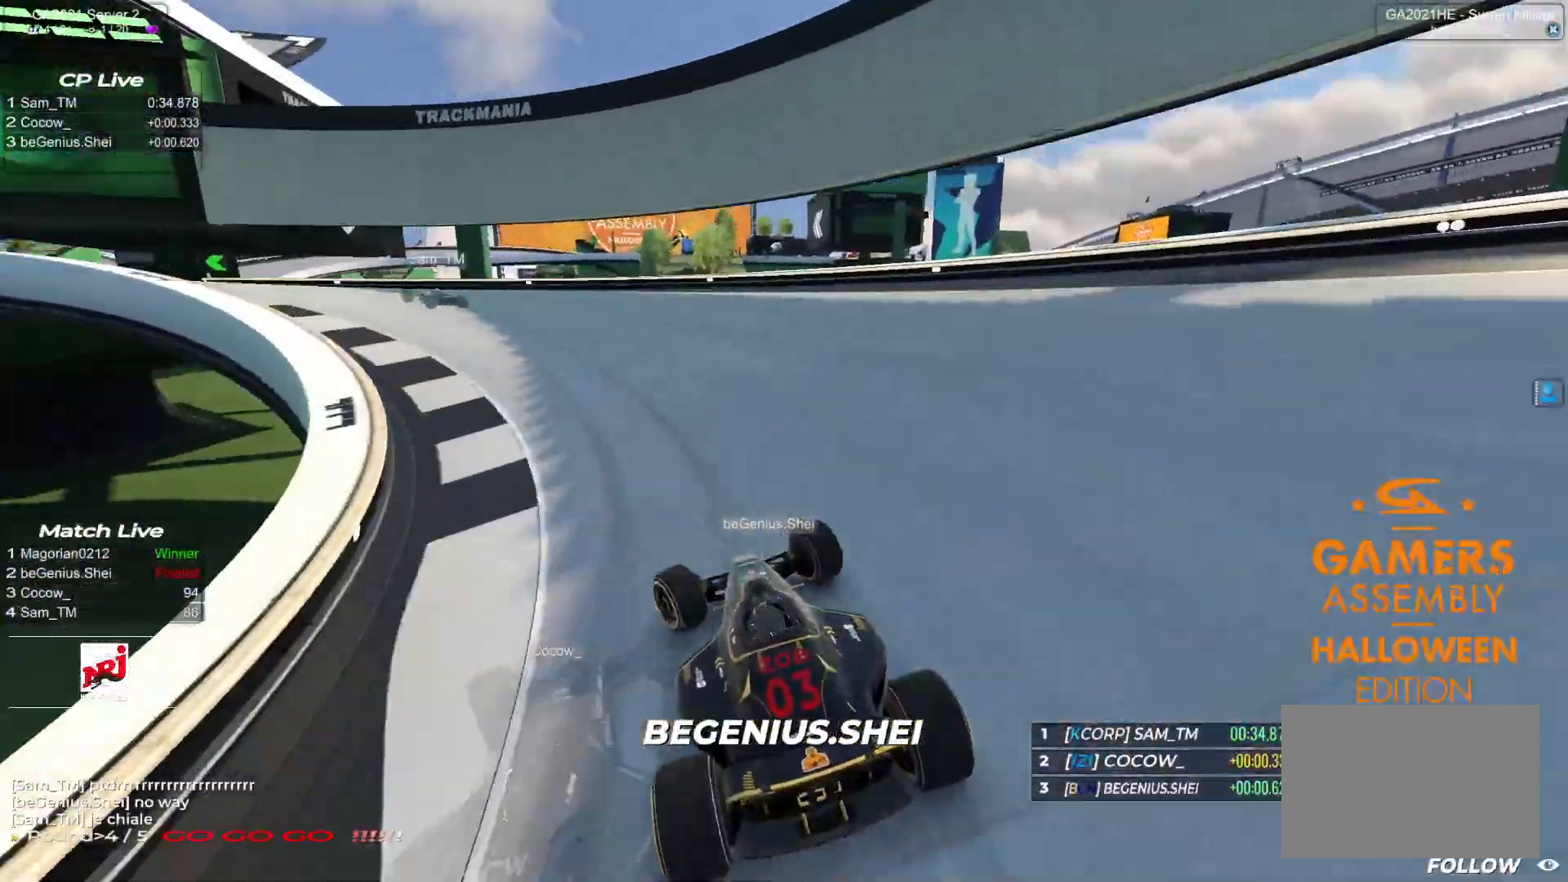
{"keys": ["left", "up"], "events": []}
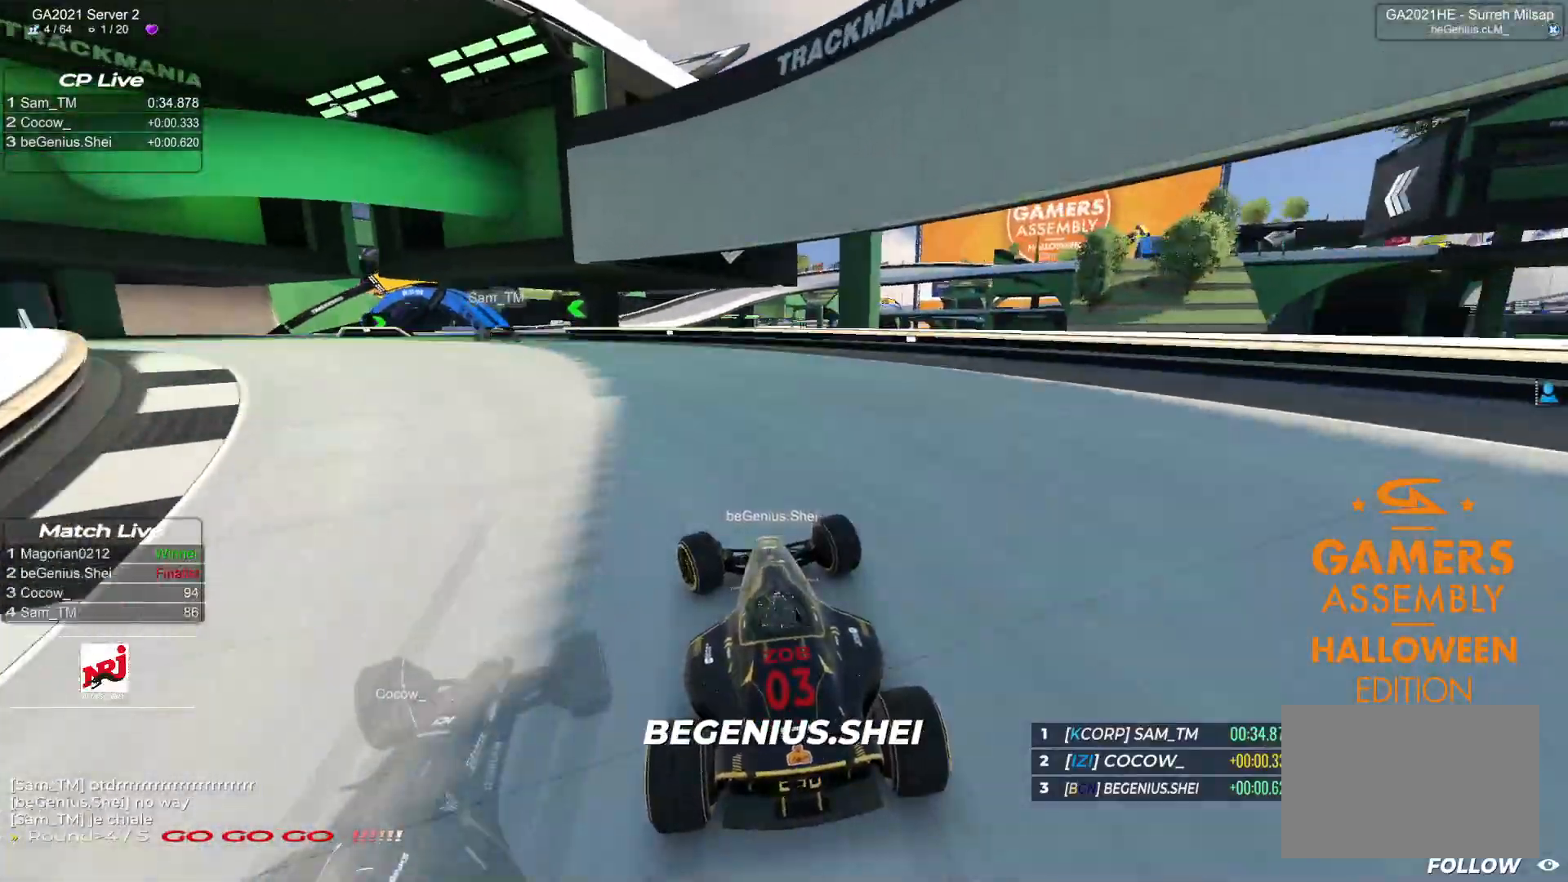
{"keys": ["left", "up"], "events": [[183, "up", "up"], [250, "up", "down"]]}
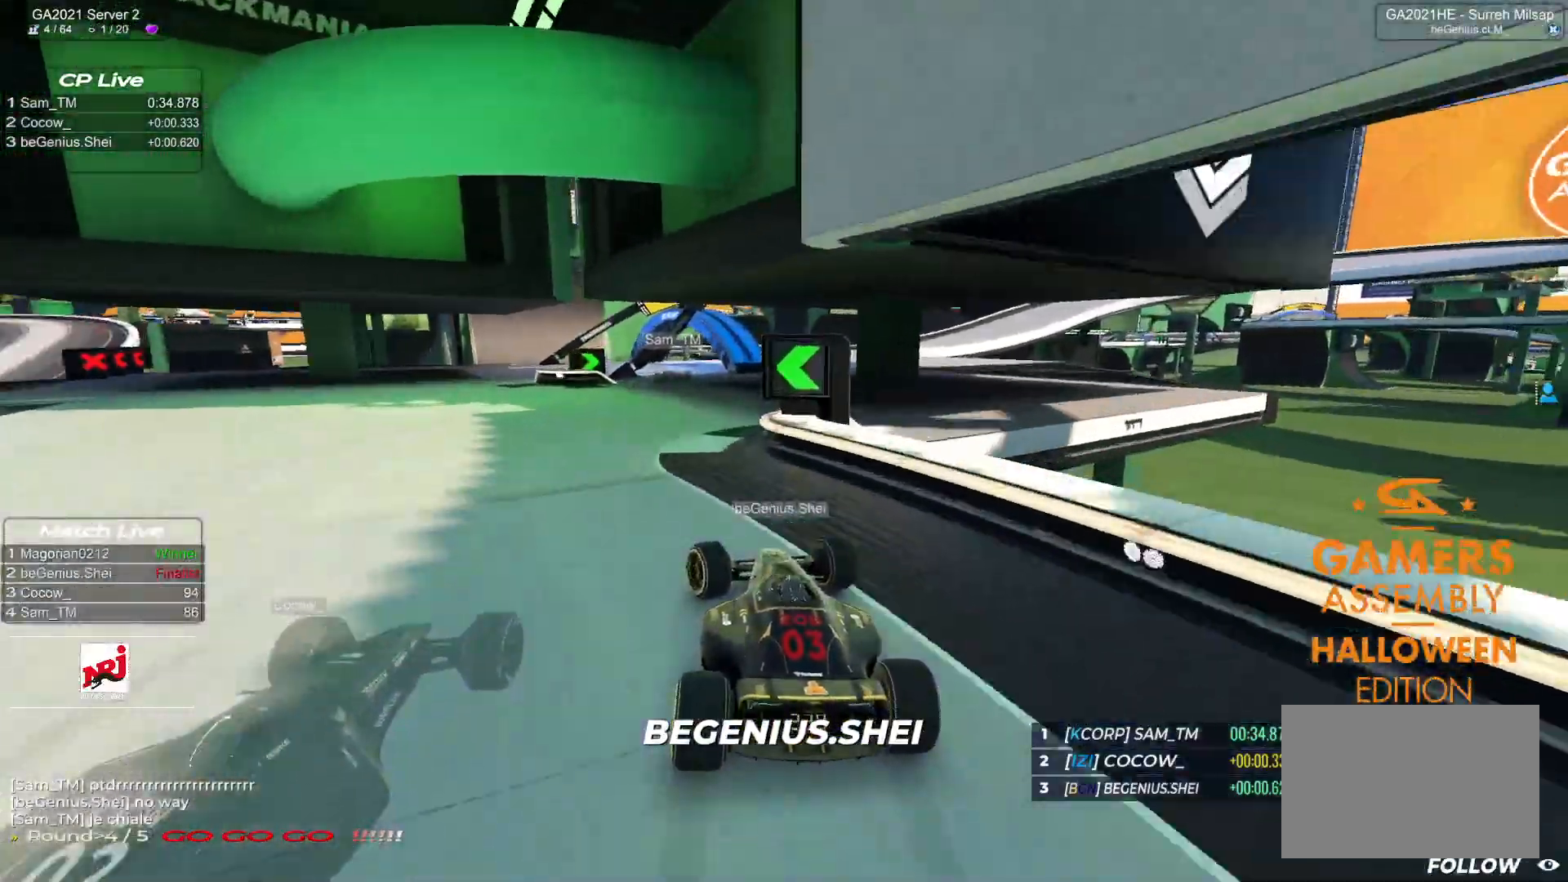
{"keys": ["right", "up"], "events": [[133, "left", "up"], [150, "right", "down"]]}
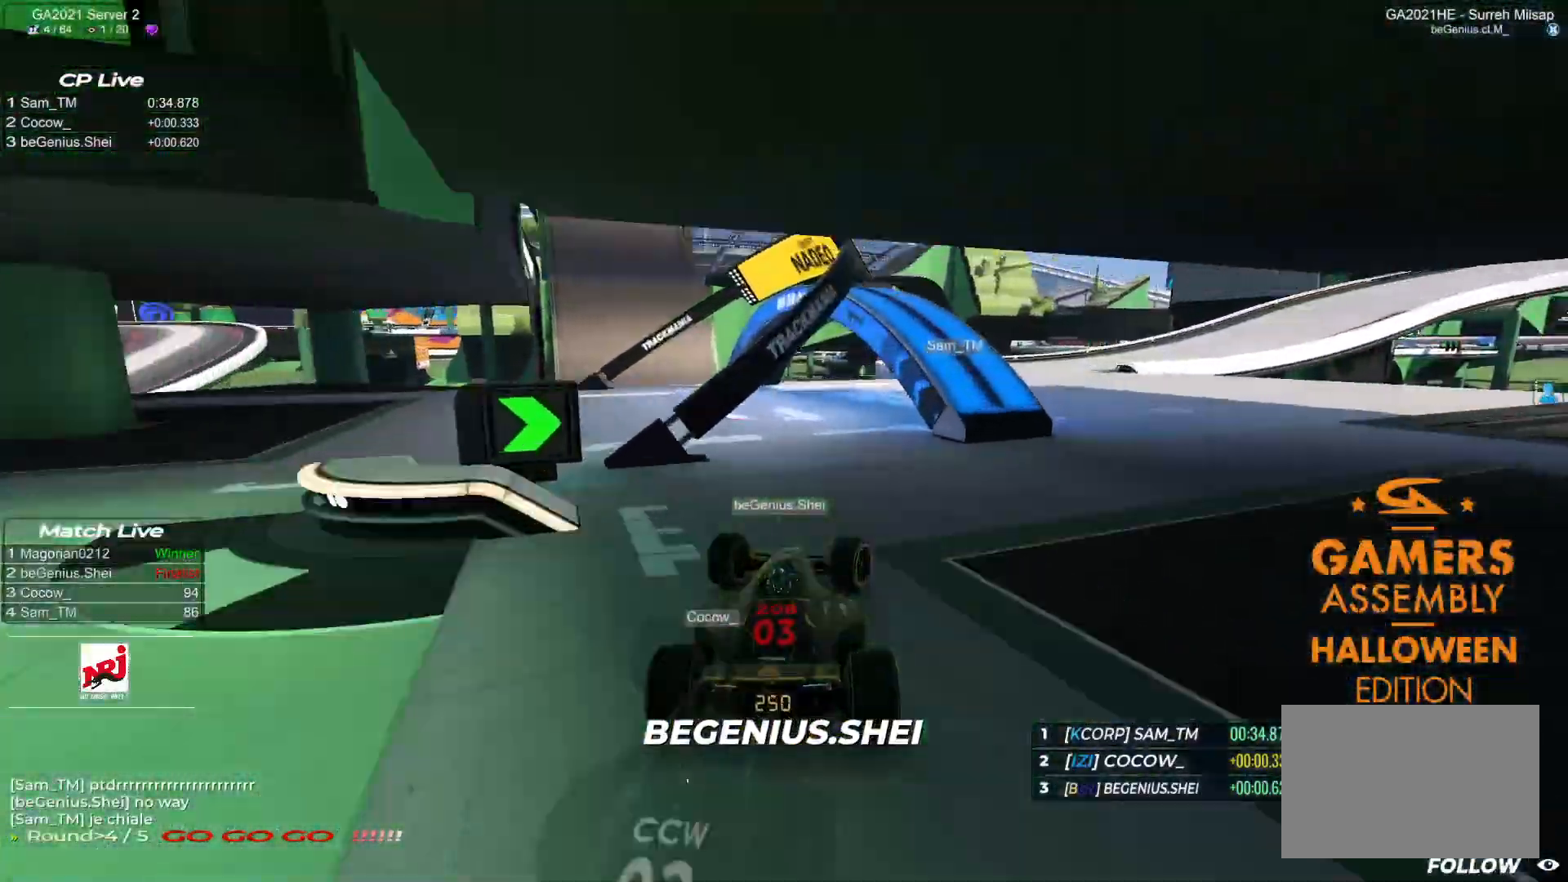
{"keys": ["up"], "events": [[400, "right", "up"]]}
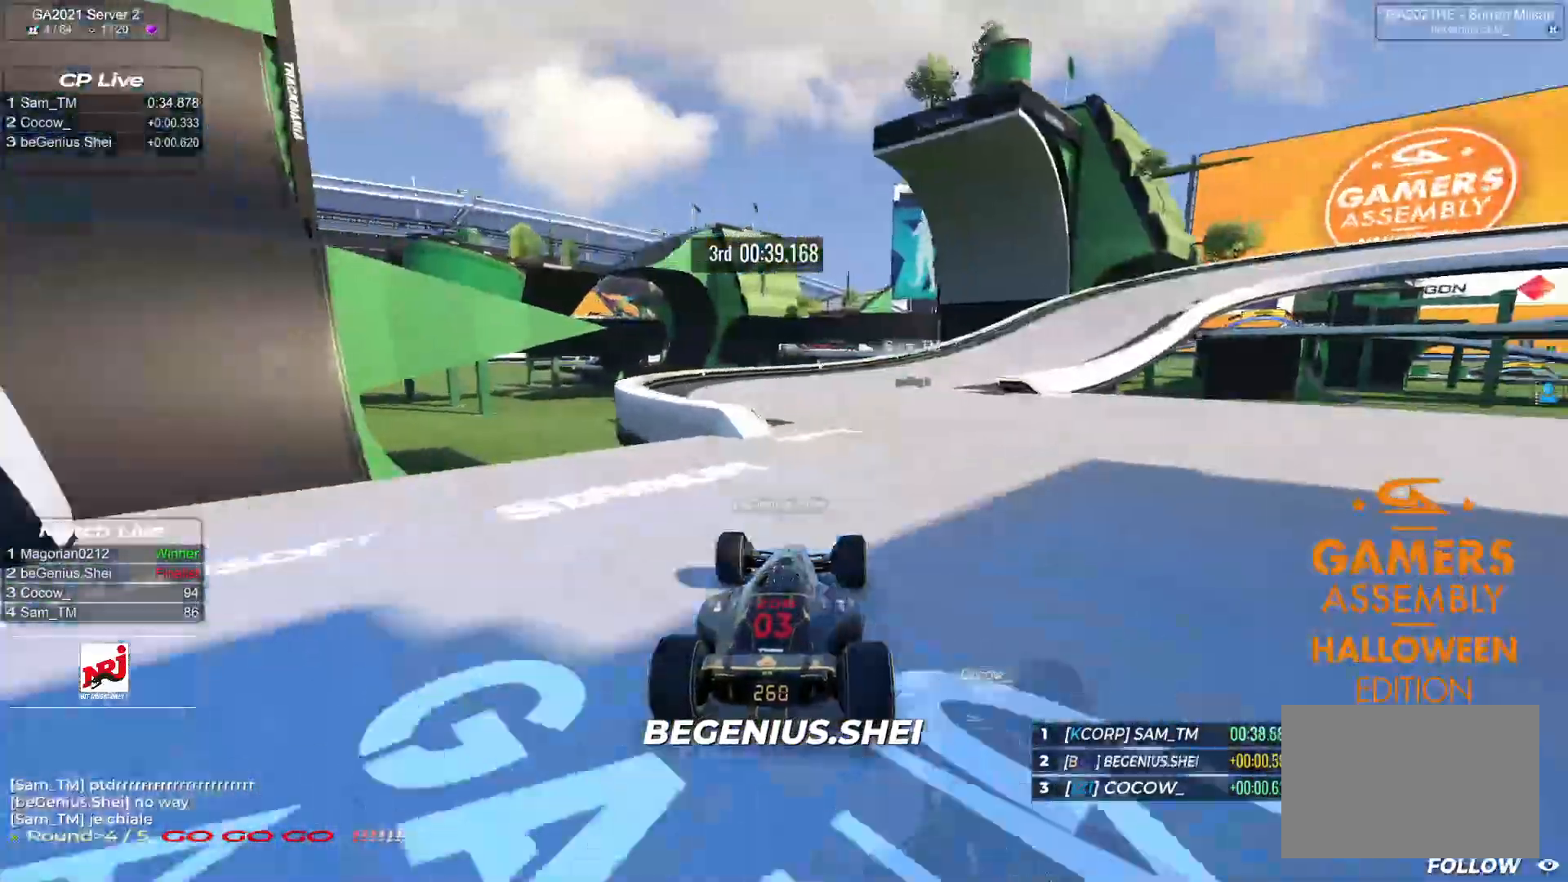
{"keys": ["right", "up"], "events": [[17, "right", "down"]]}
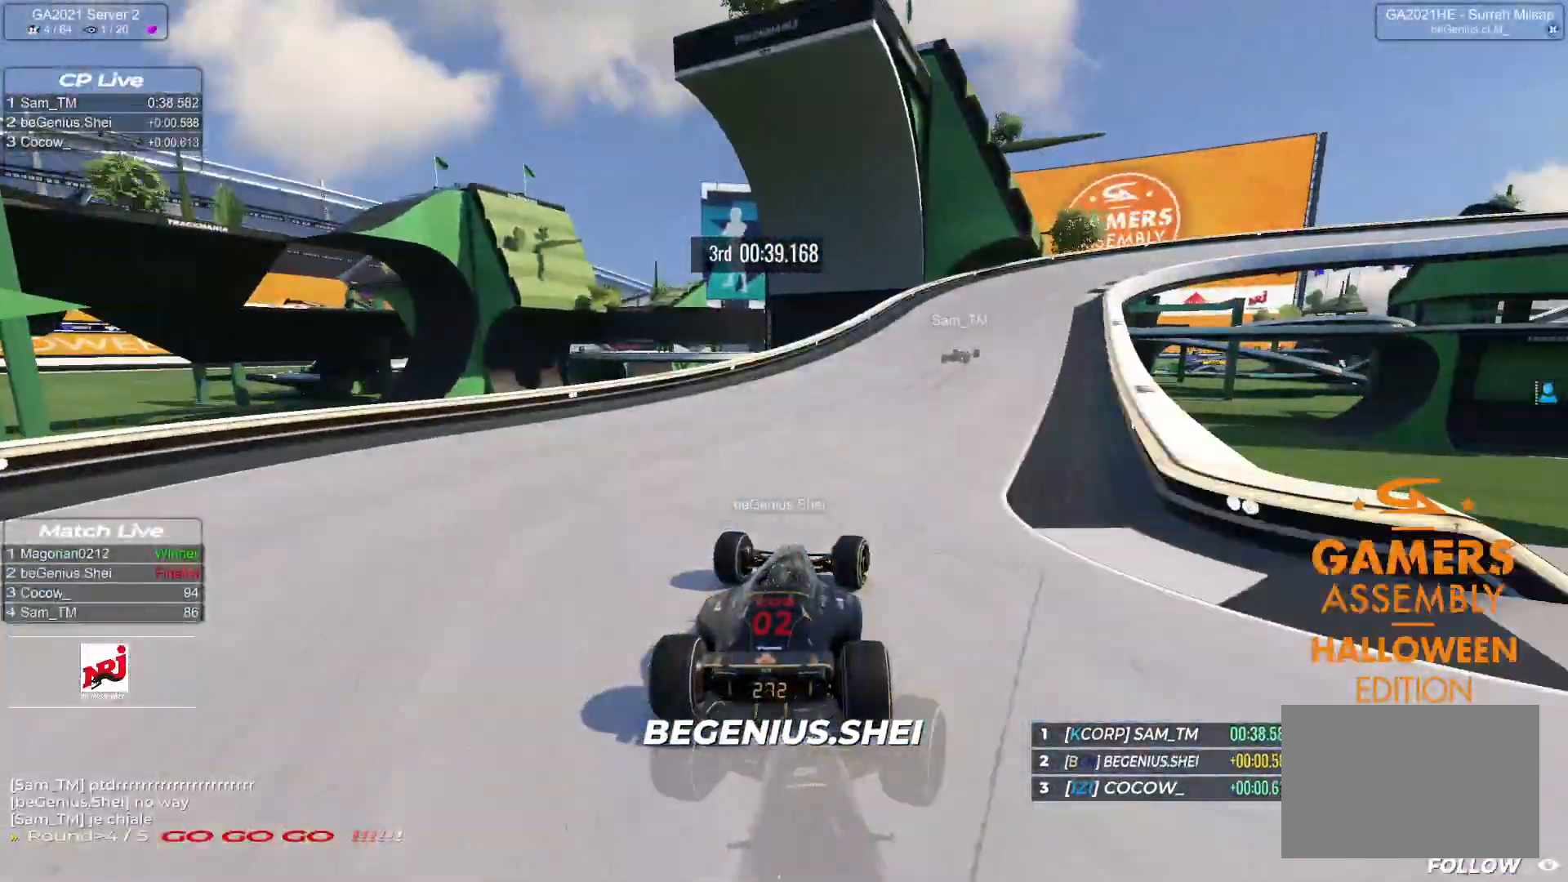
{"keys": ["right", "up"], "events": []}
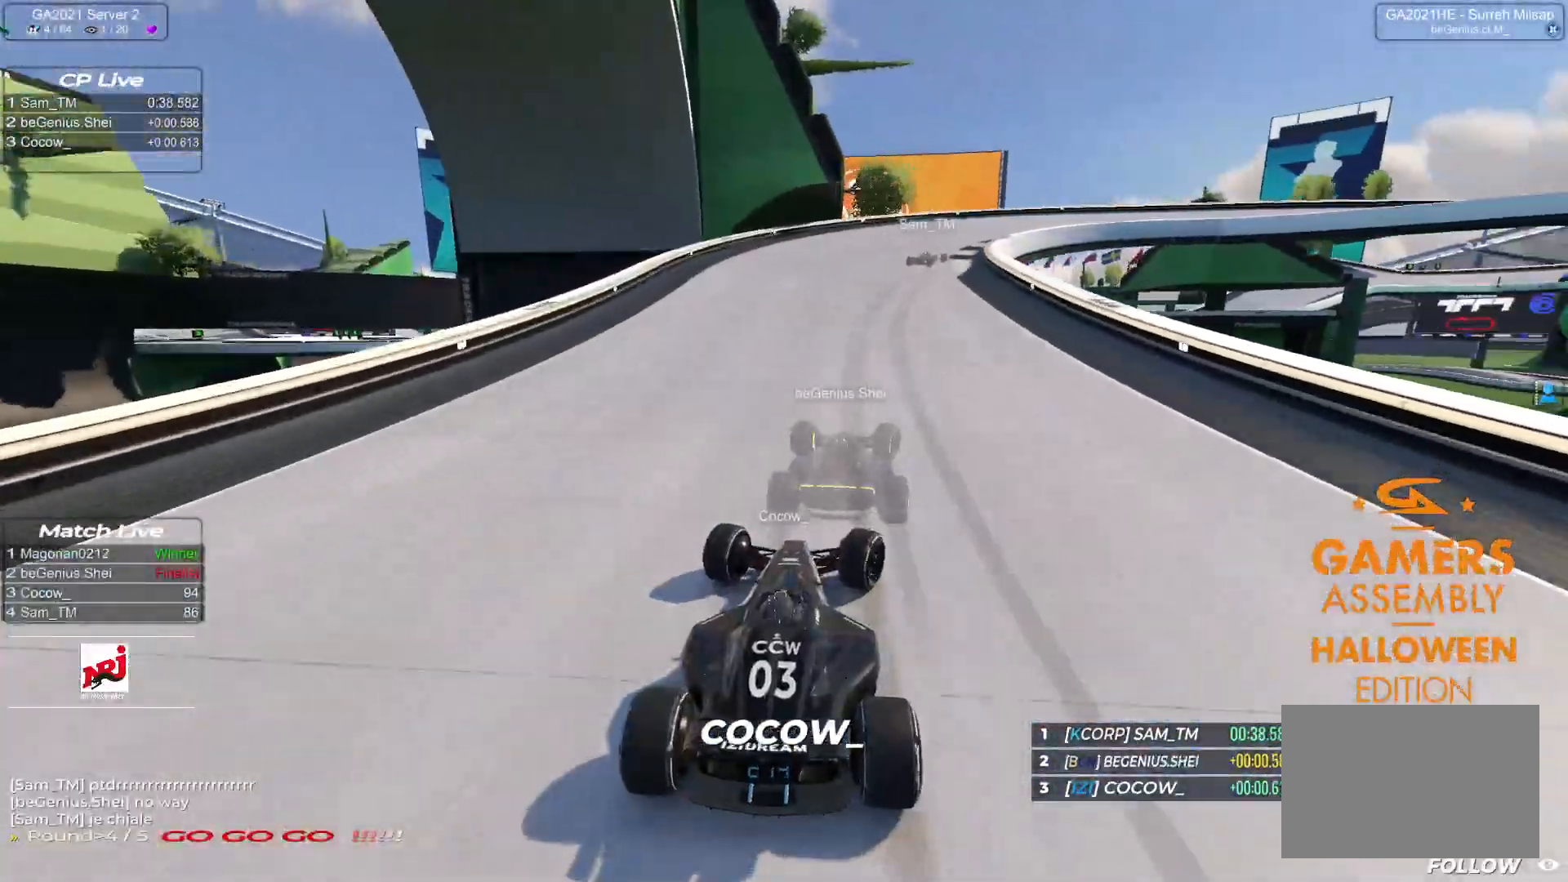
{"keys": ["down", "right", "up"], "events": [[83, "down", "down"]]}
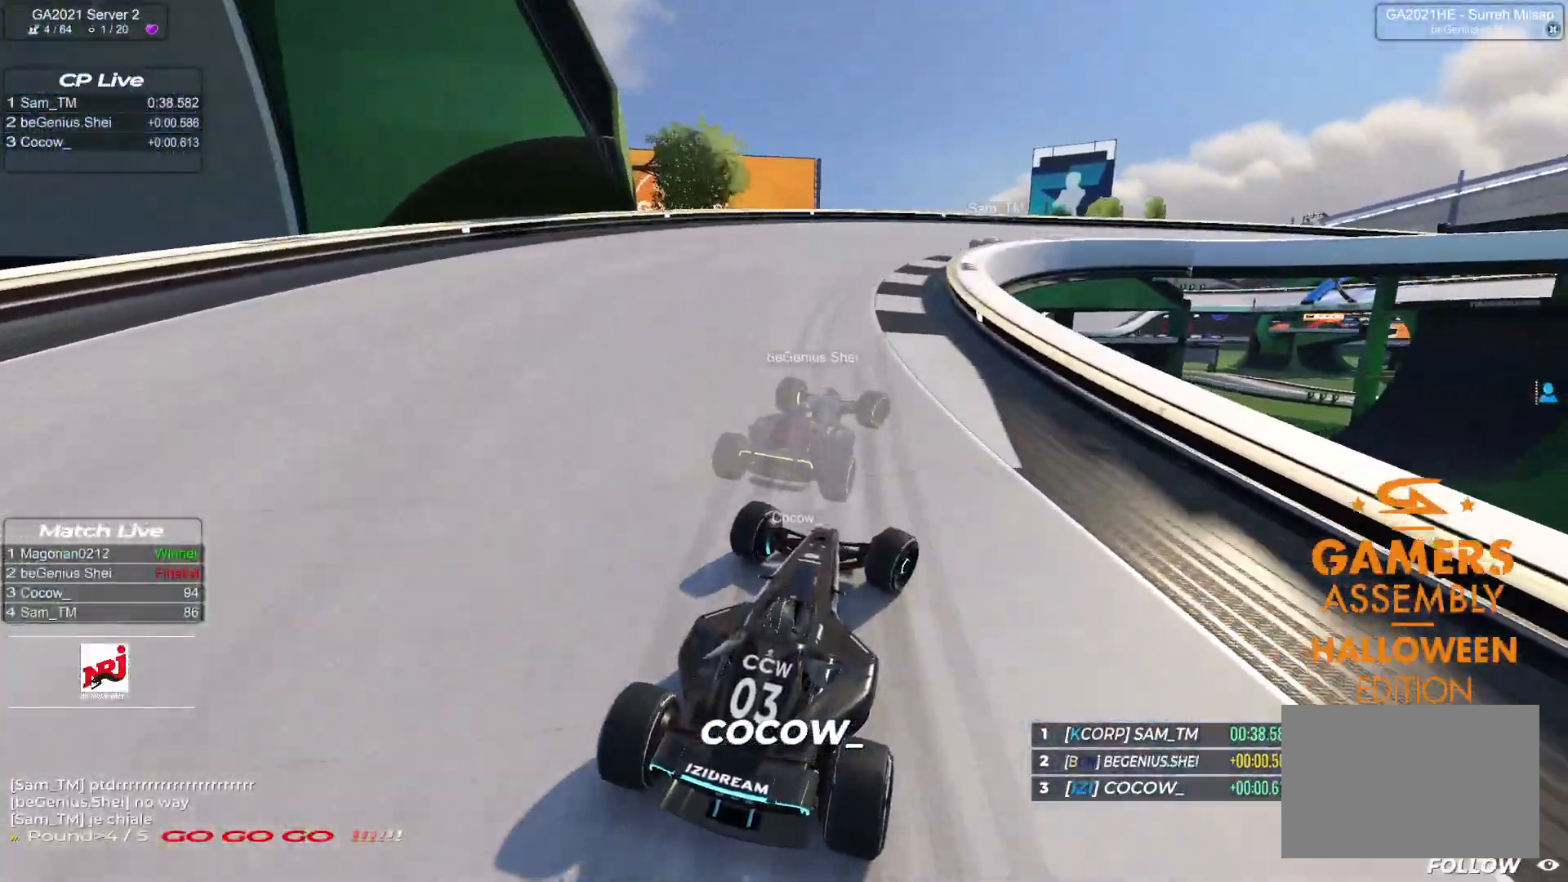
{"keys": ["down", "right", "up"], "events": [[183, "down", "up"], [483, "down", "down"]]}
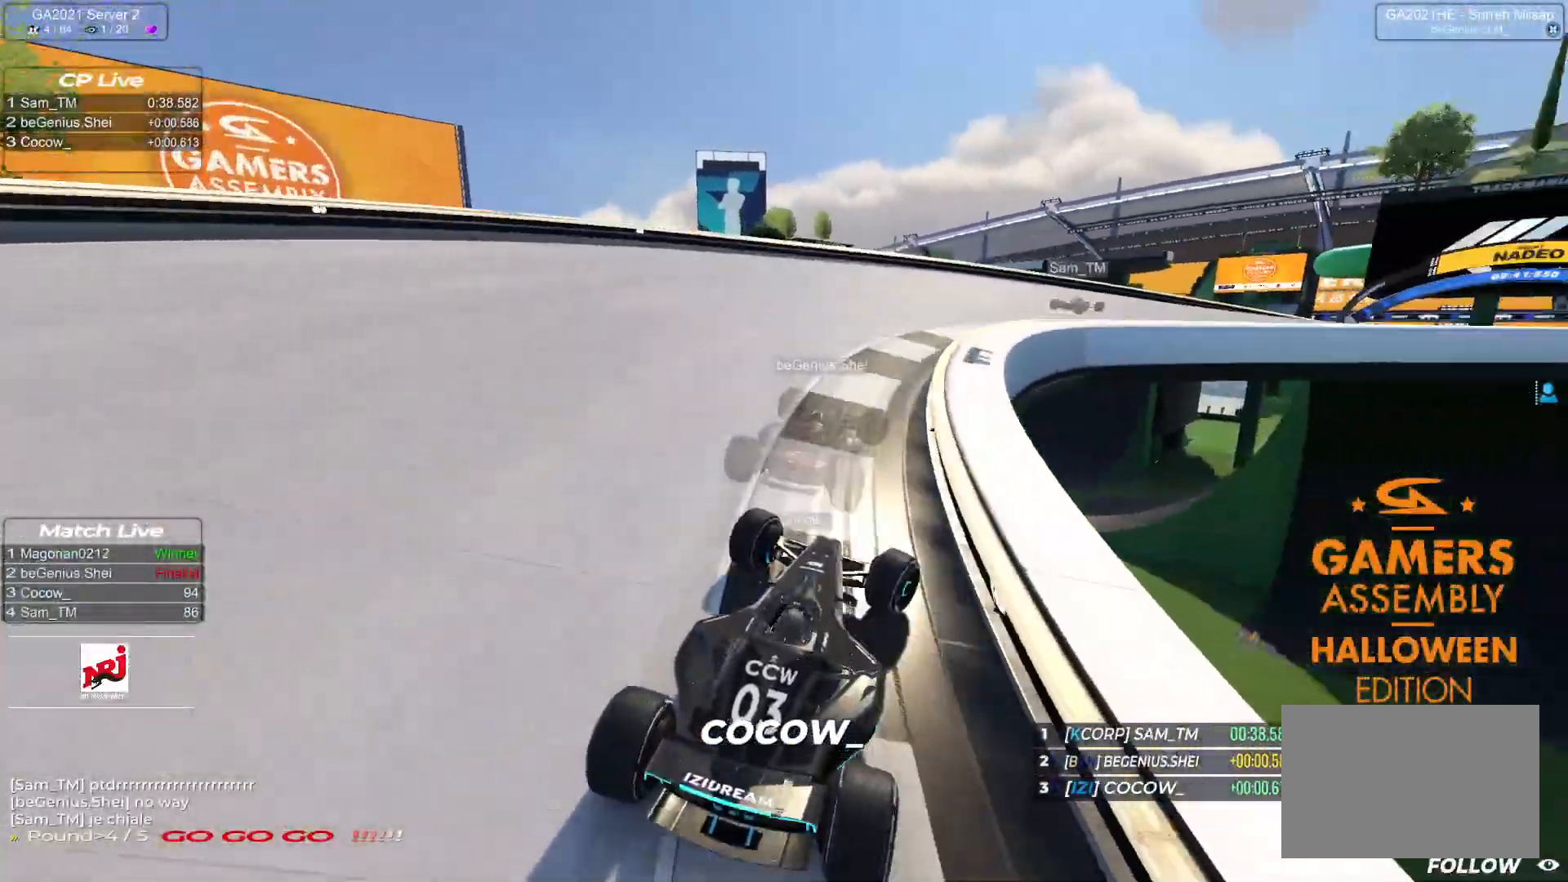
{"keys": ["right", "up"], "events": [[33, "down", "up"]]}
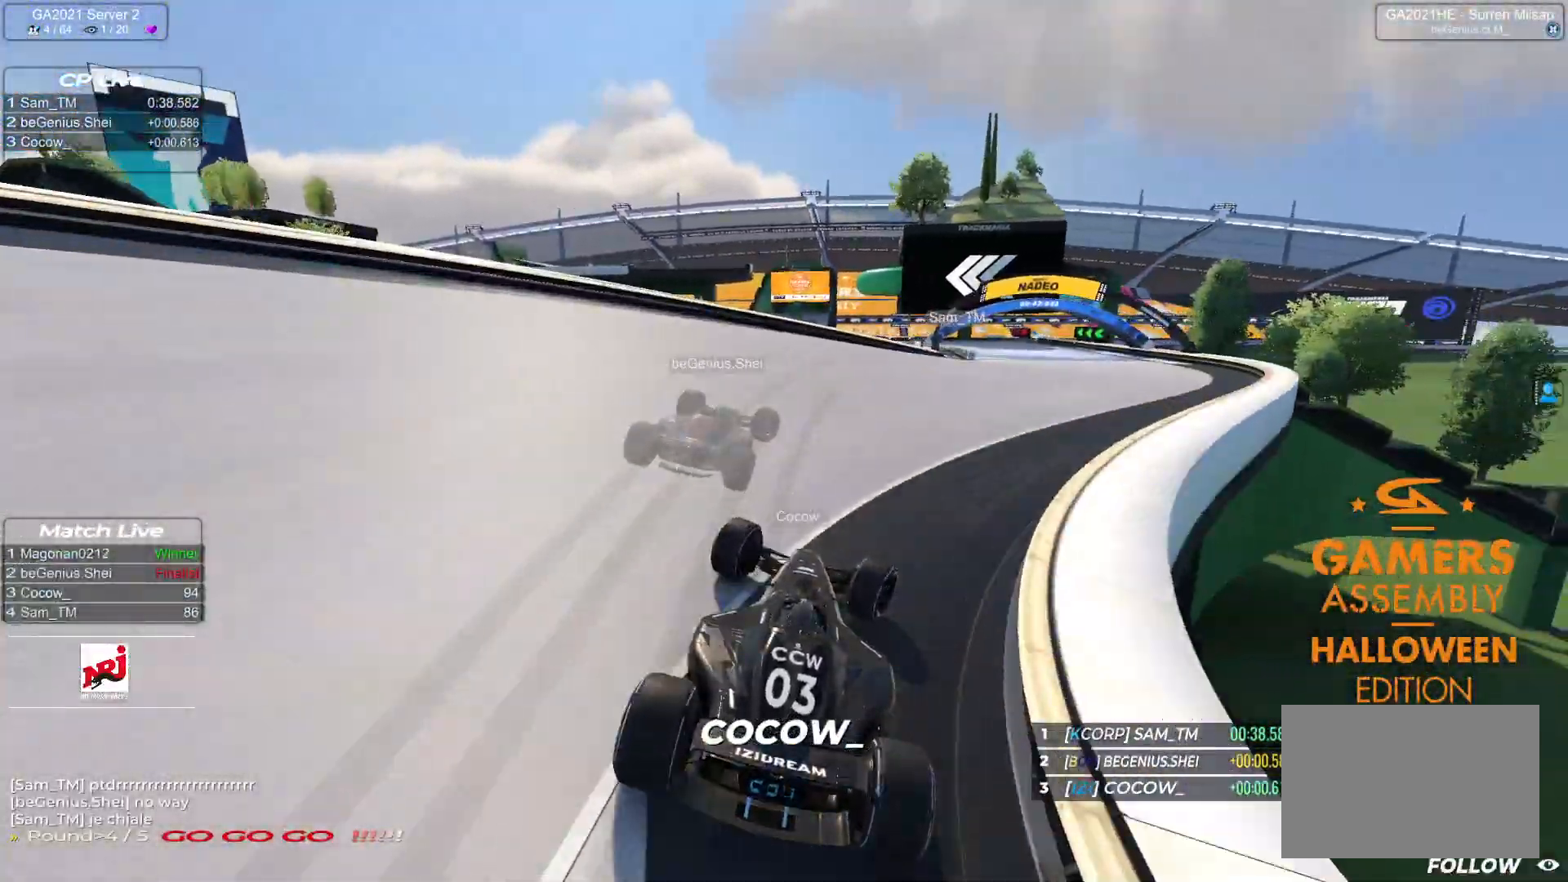
{"keys": ["up"], "events": [[200, "right", "up"]]}
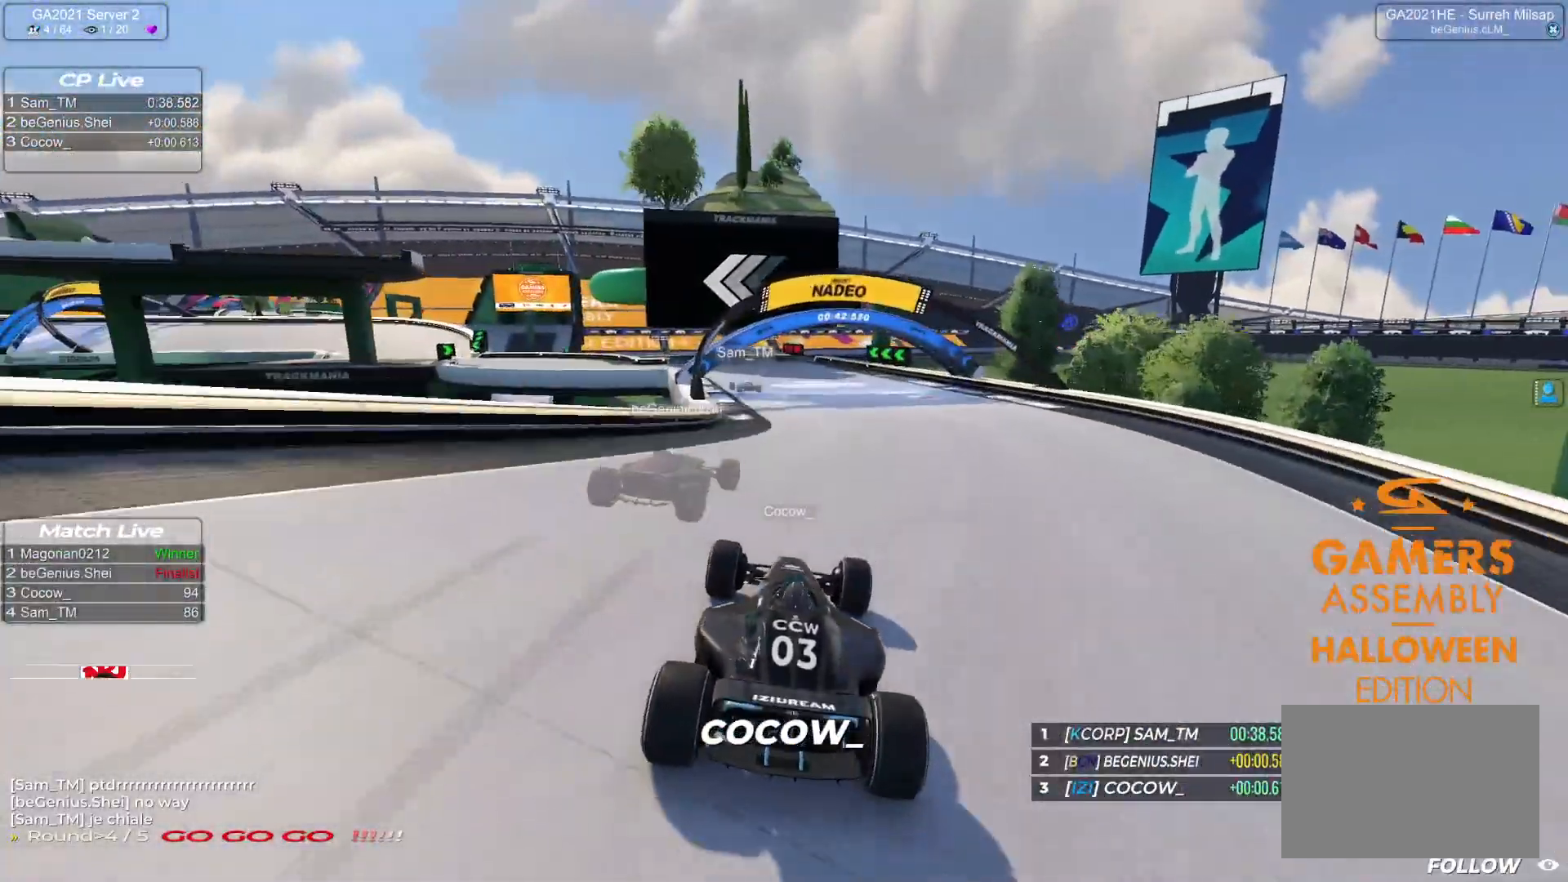
{"keys": ["left", "up"], "events": [[50, "left", "down"]]}
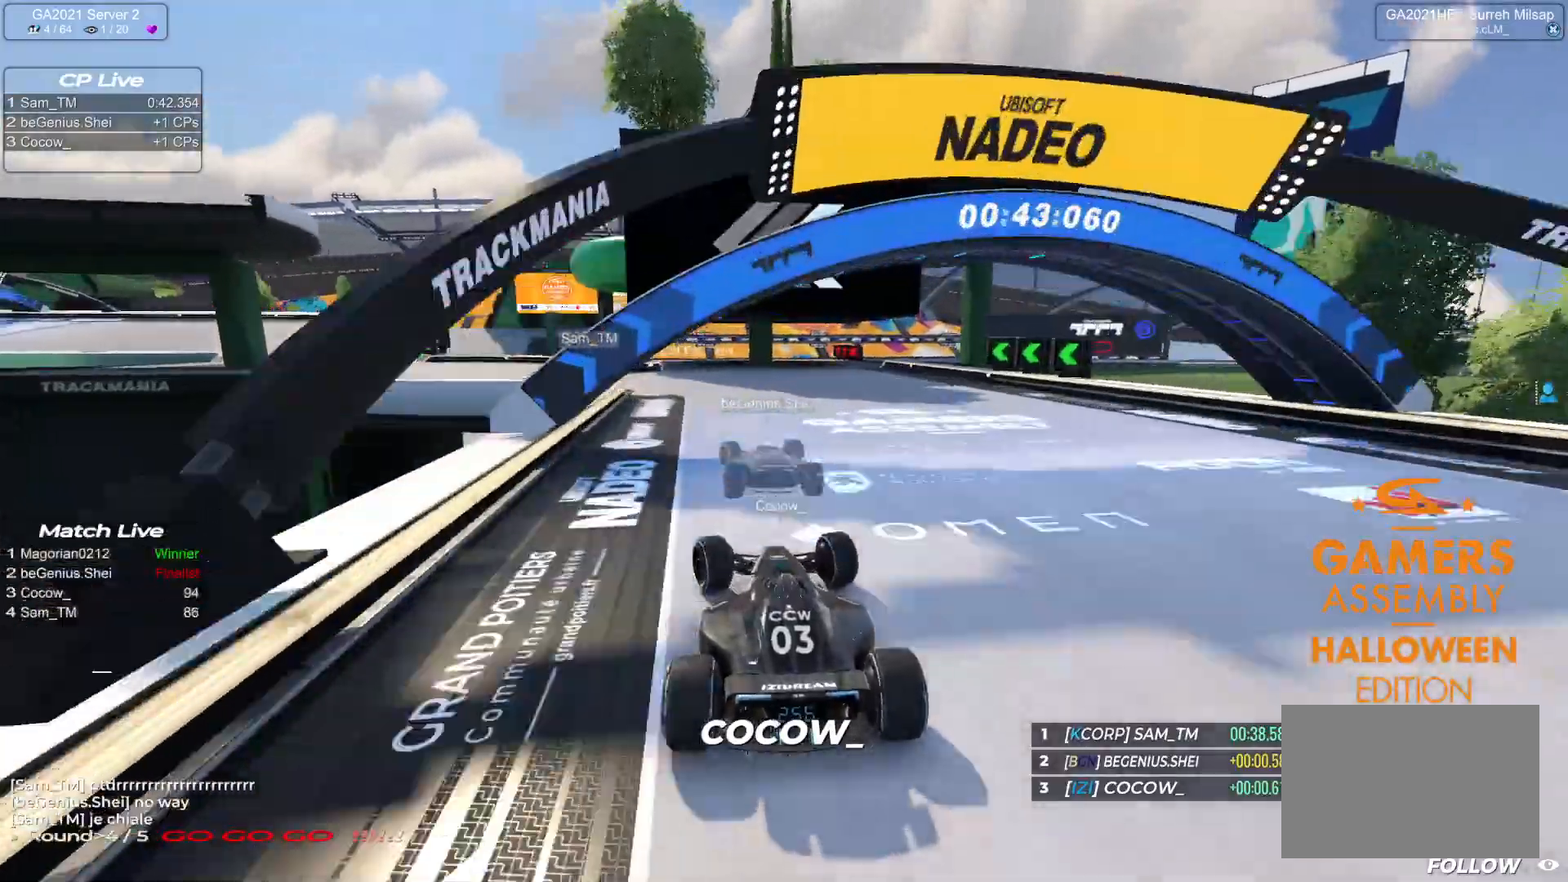
{"keys": ["left", "up"], "events": []}
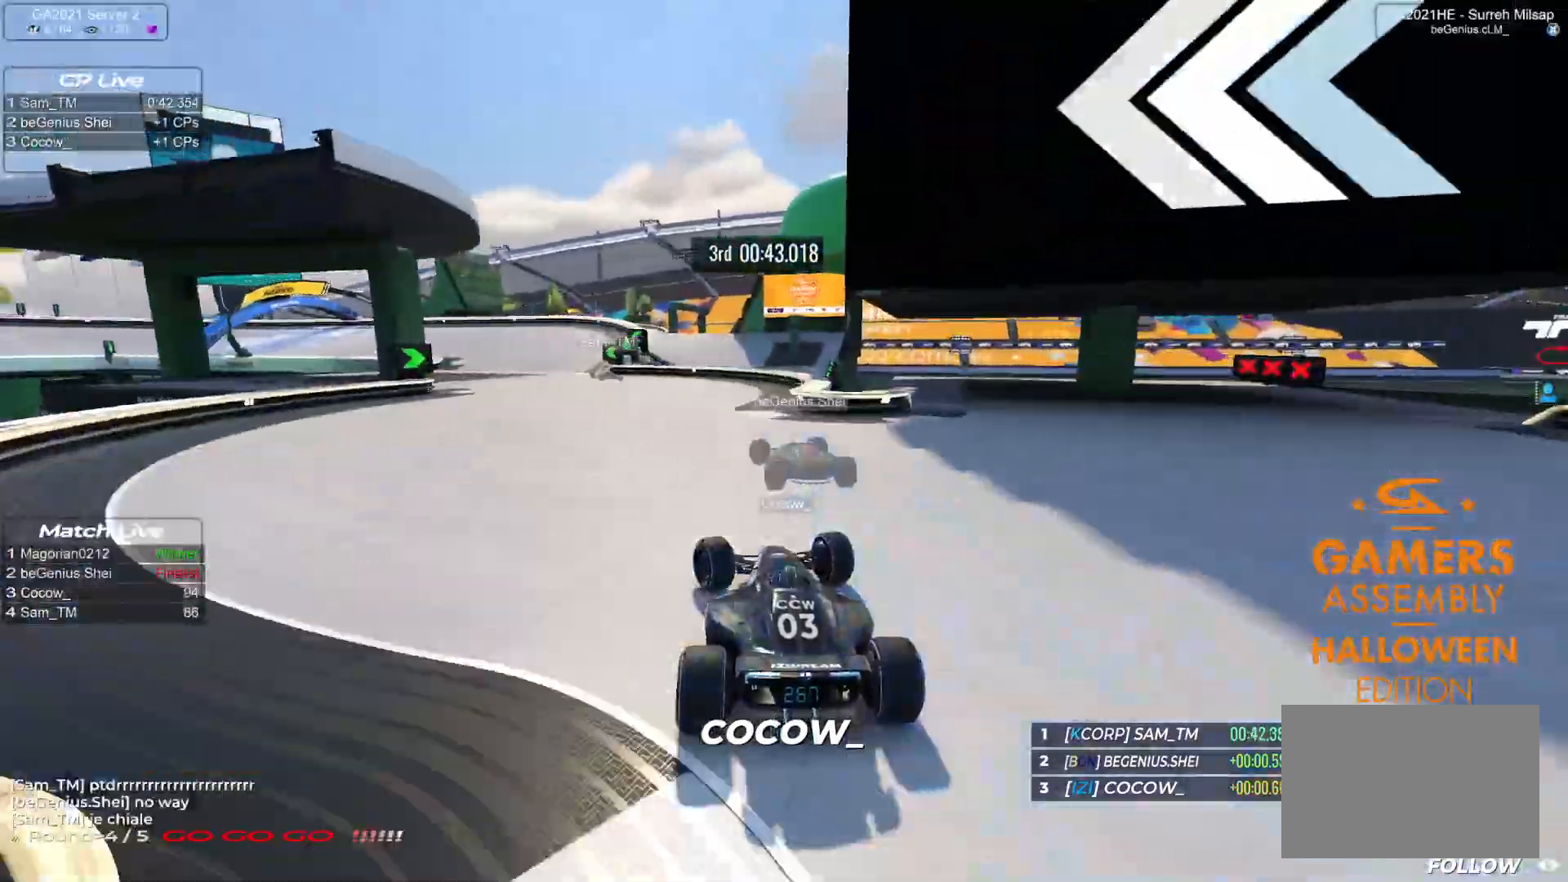
{"keys": ["left", "up"], "events": [[183, "left", "up"], [350, "left", "down"]]}
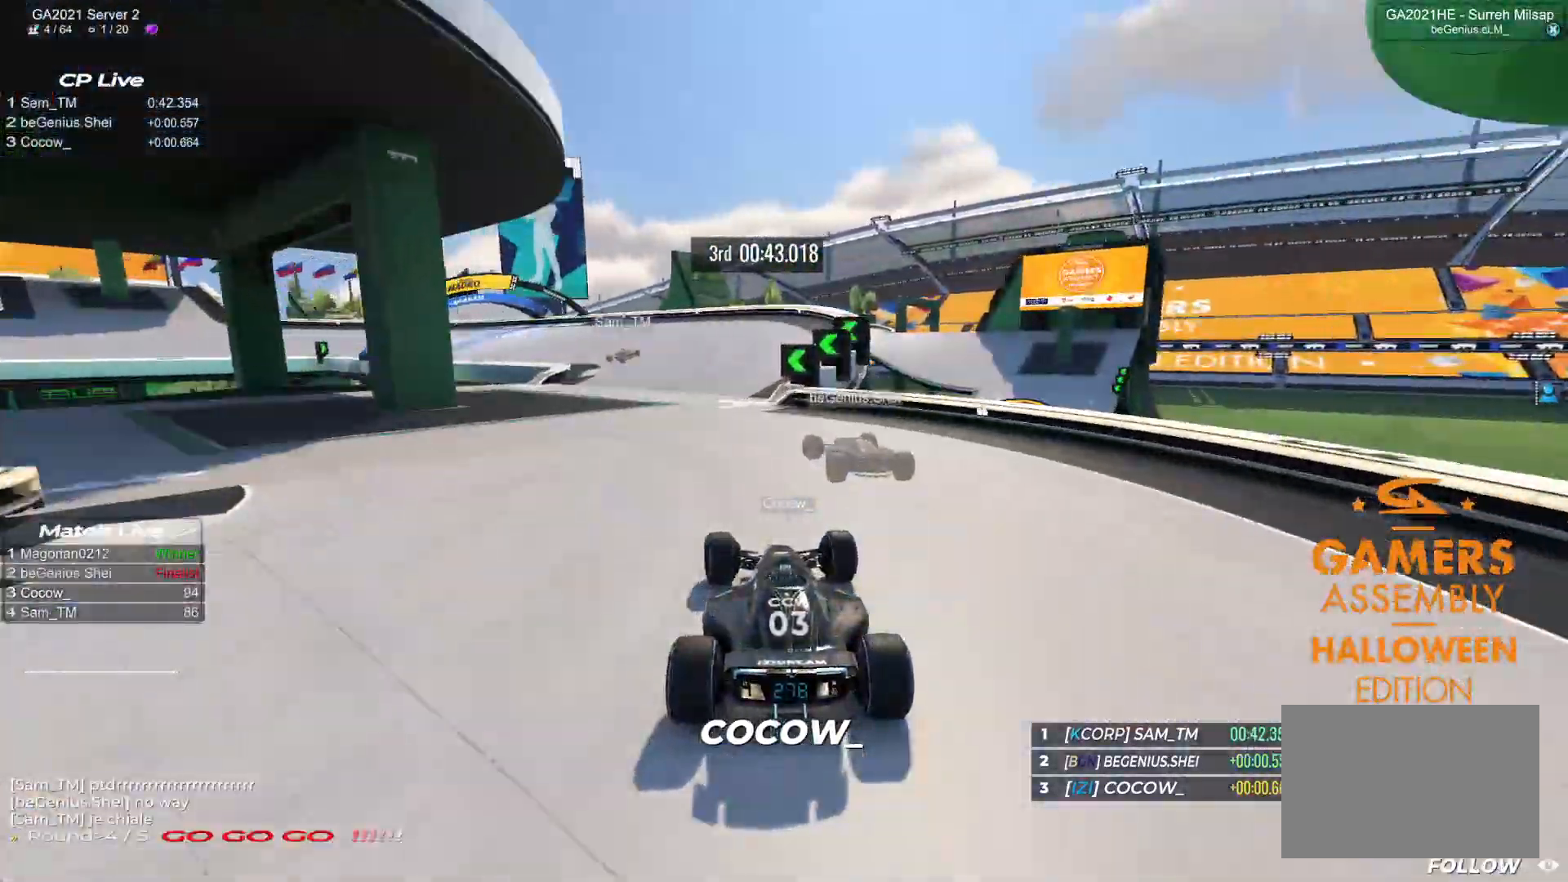
{"keys": ["down", "left", "up"], "events": [[367, "down", "down"]]}
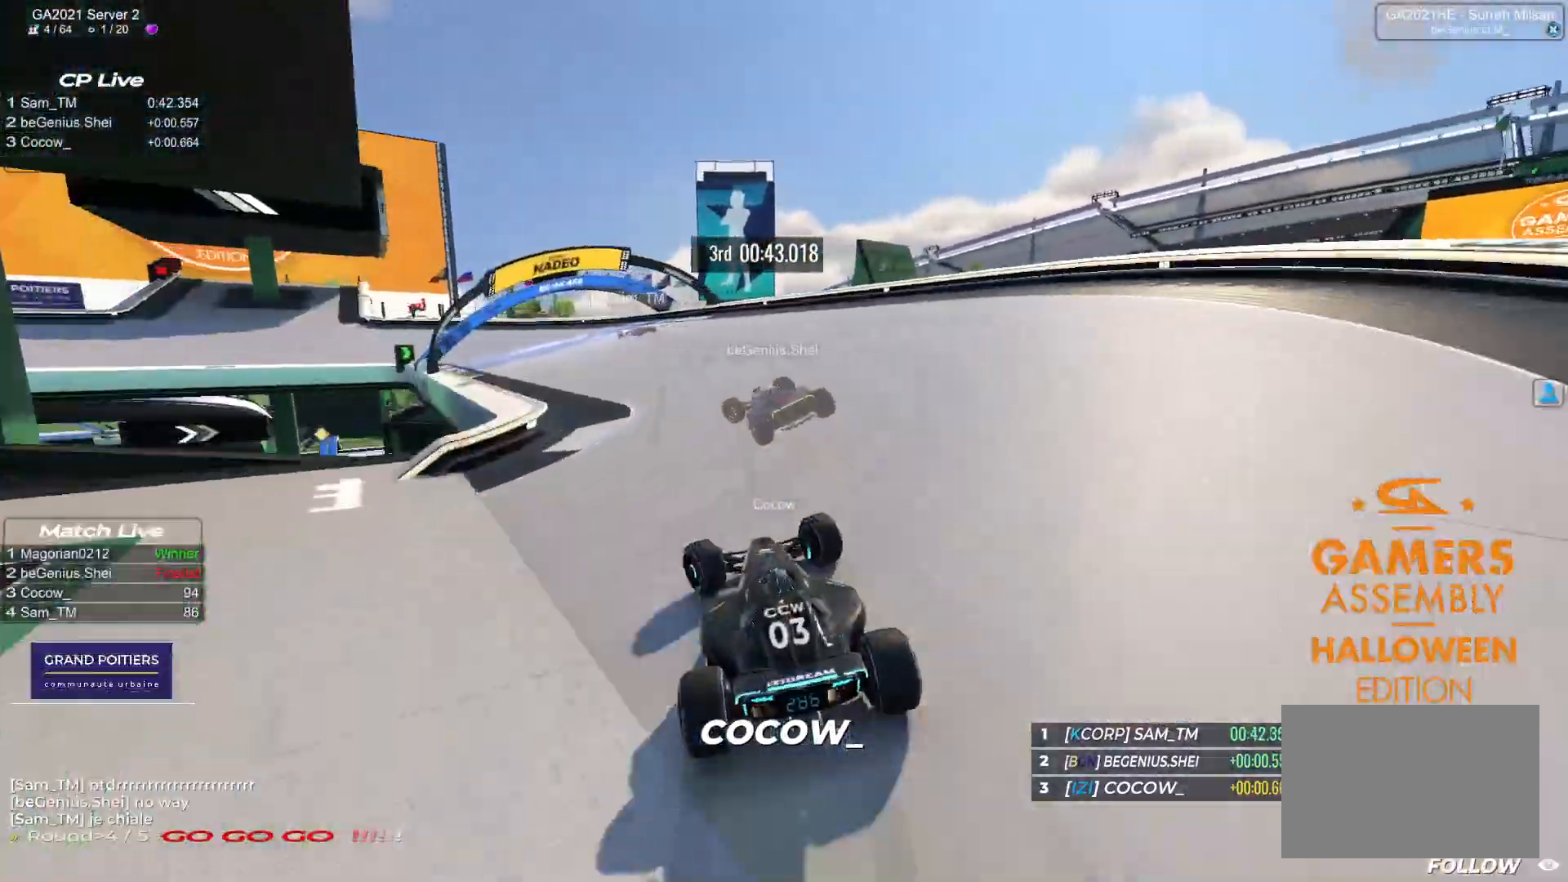
{"keys": ["left", "up"], "events": [[500, "down", "up"]]}
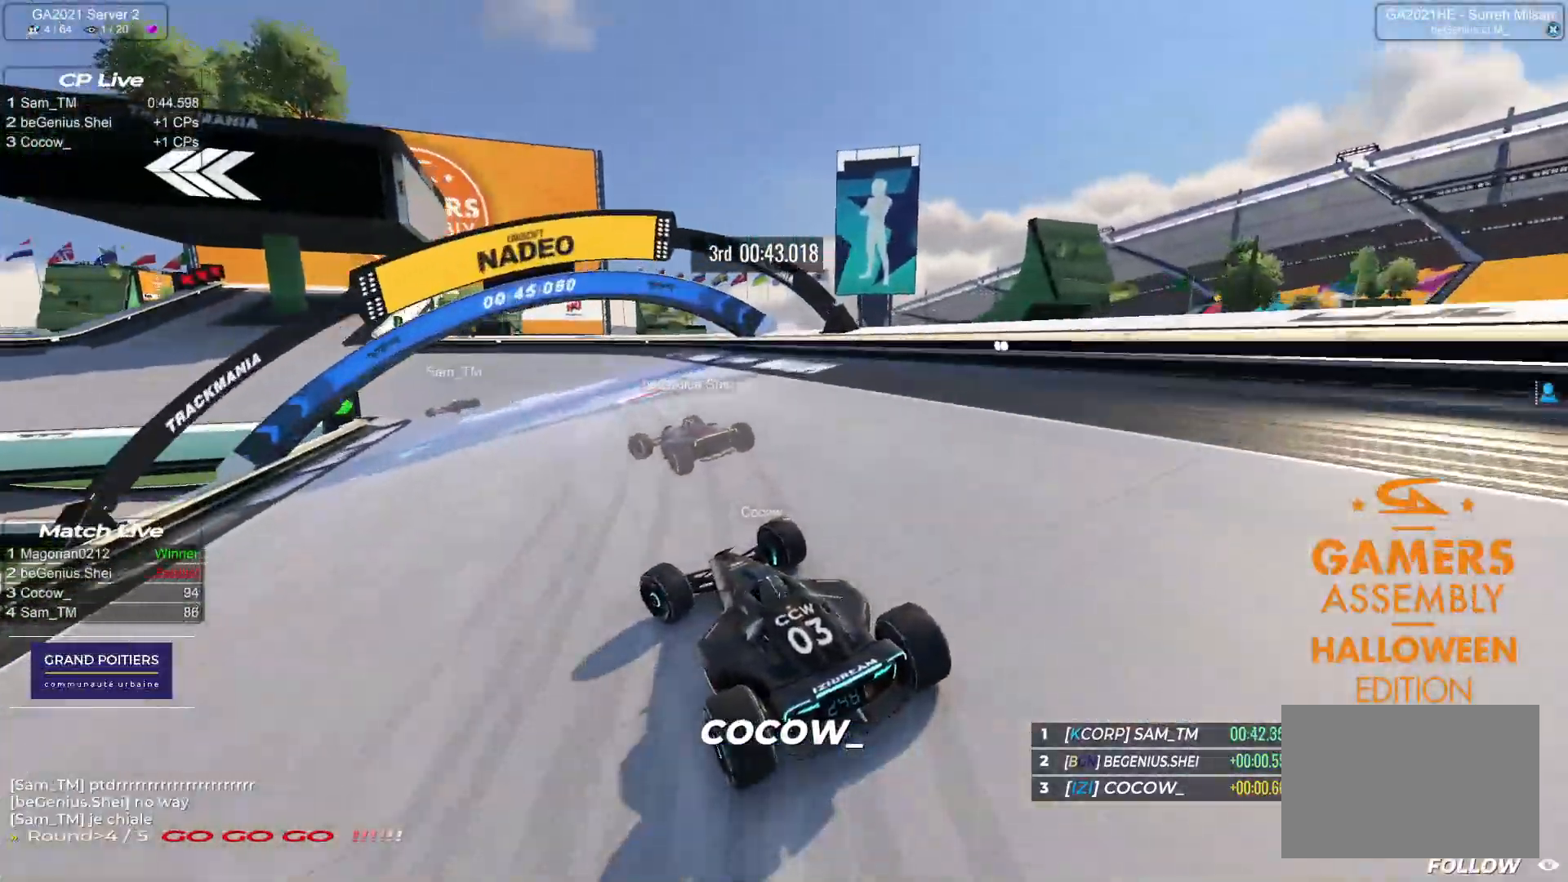
{"keys": ["left", "up"], "events": [[300, "down", "down"], [383, "down", "up"]]}
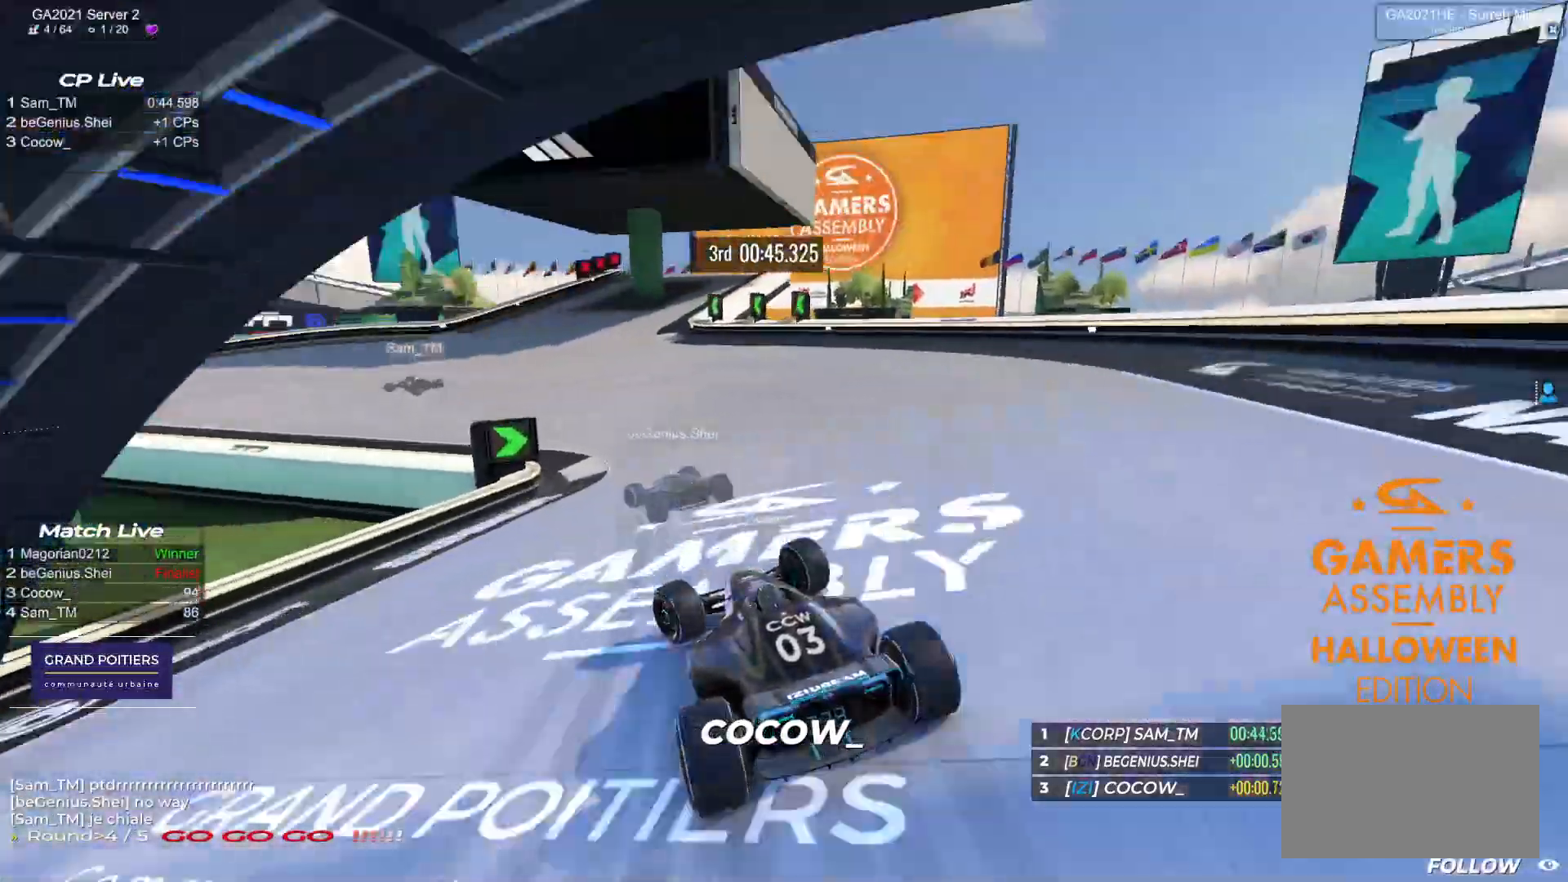
{"keys": ["left", "up"], "events": []}
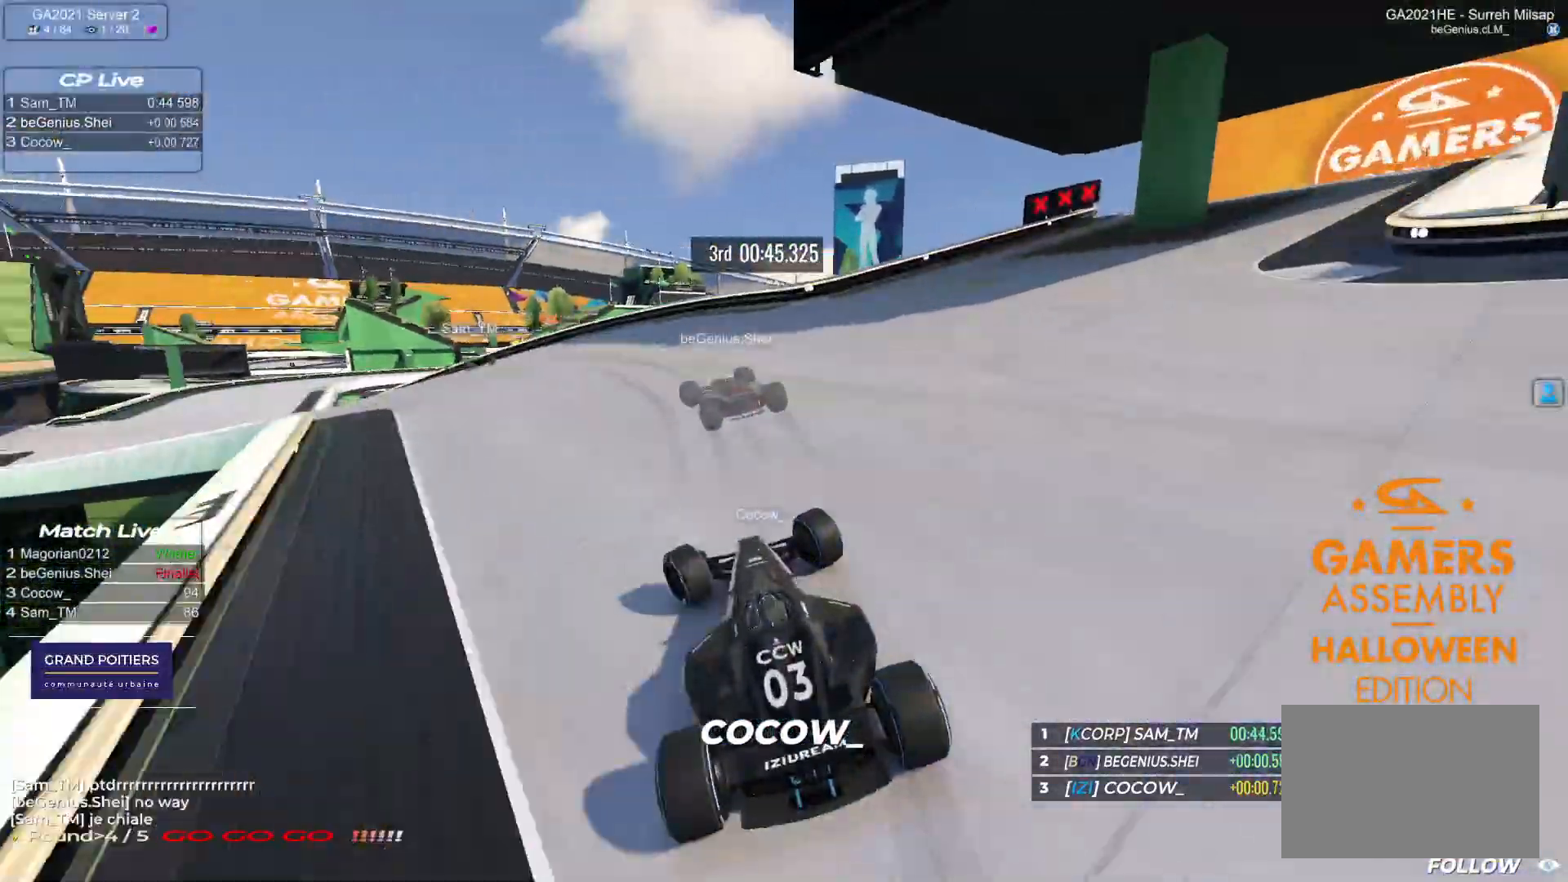
{"keys": ["left", "up"], "events": []}
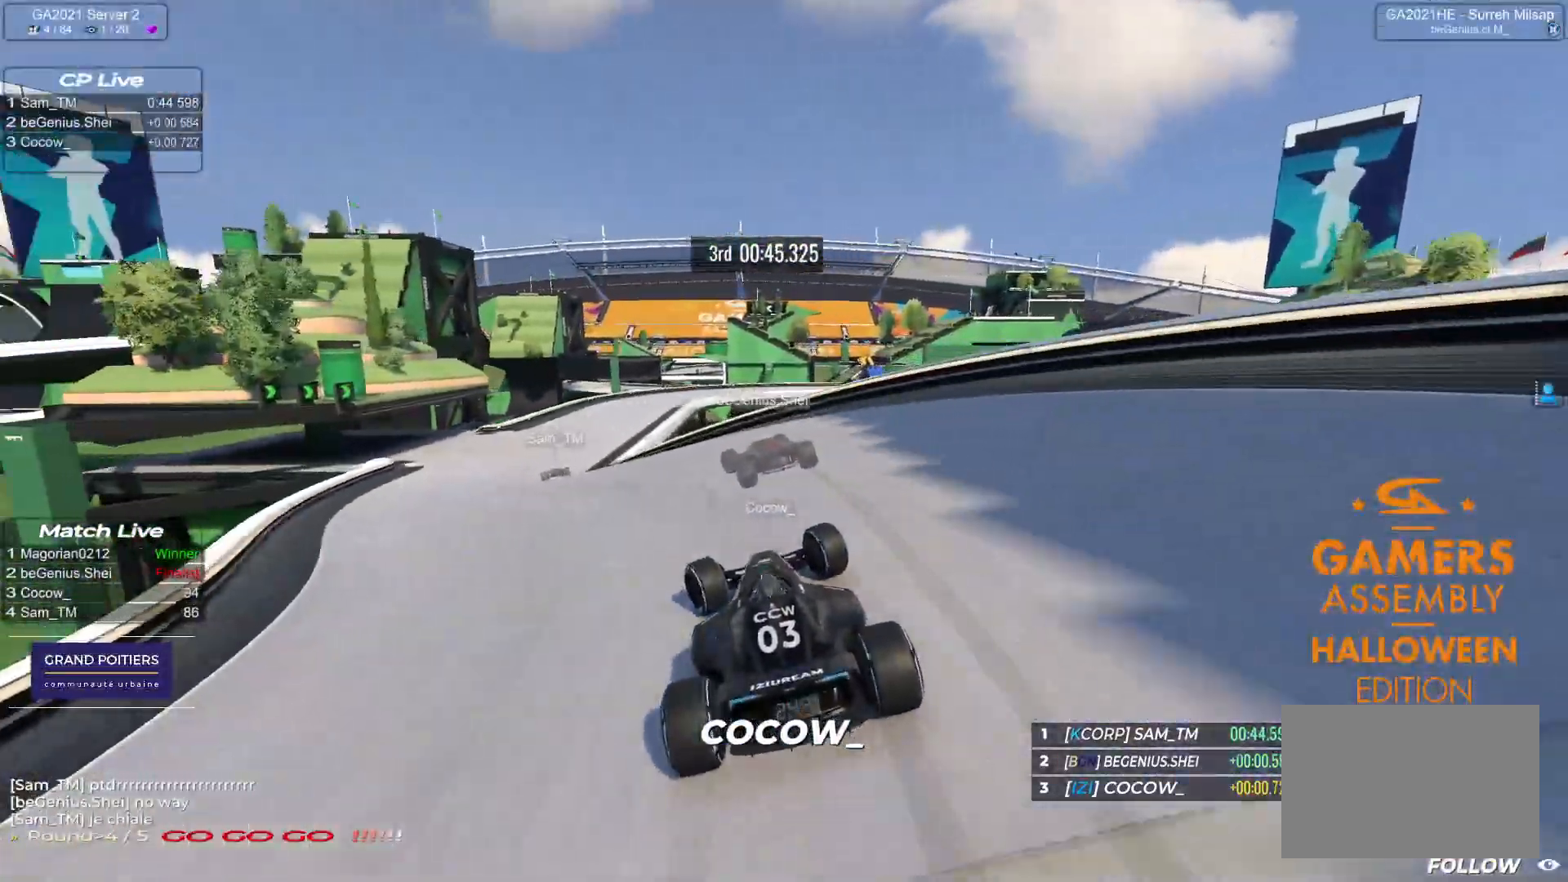
{"keys": ["right", "up"], "events": [[400, "left", "up"], [433, "right", "down"]]}
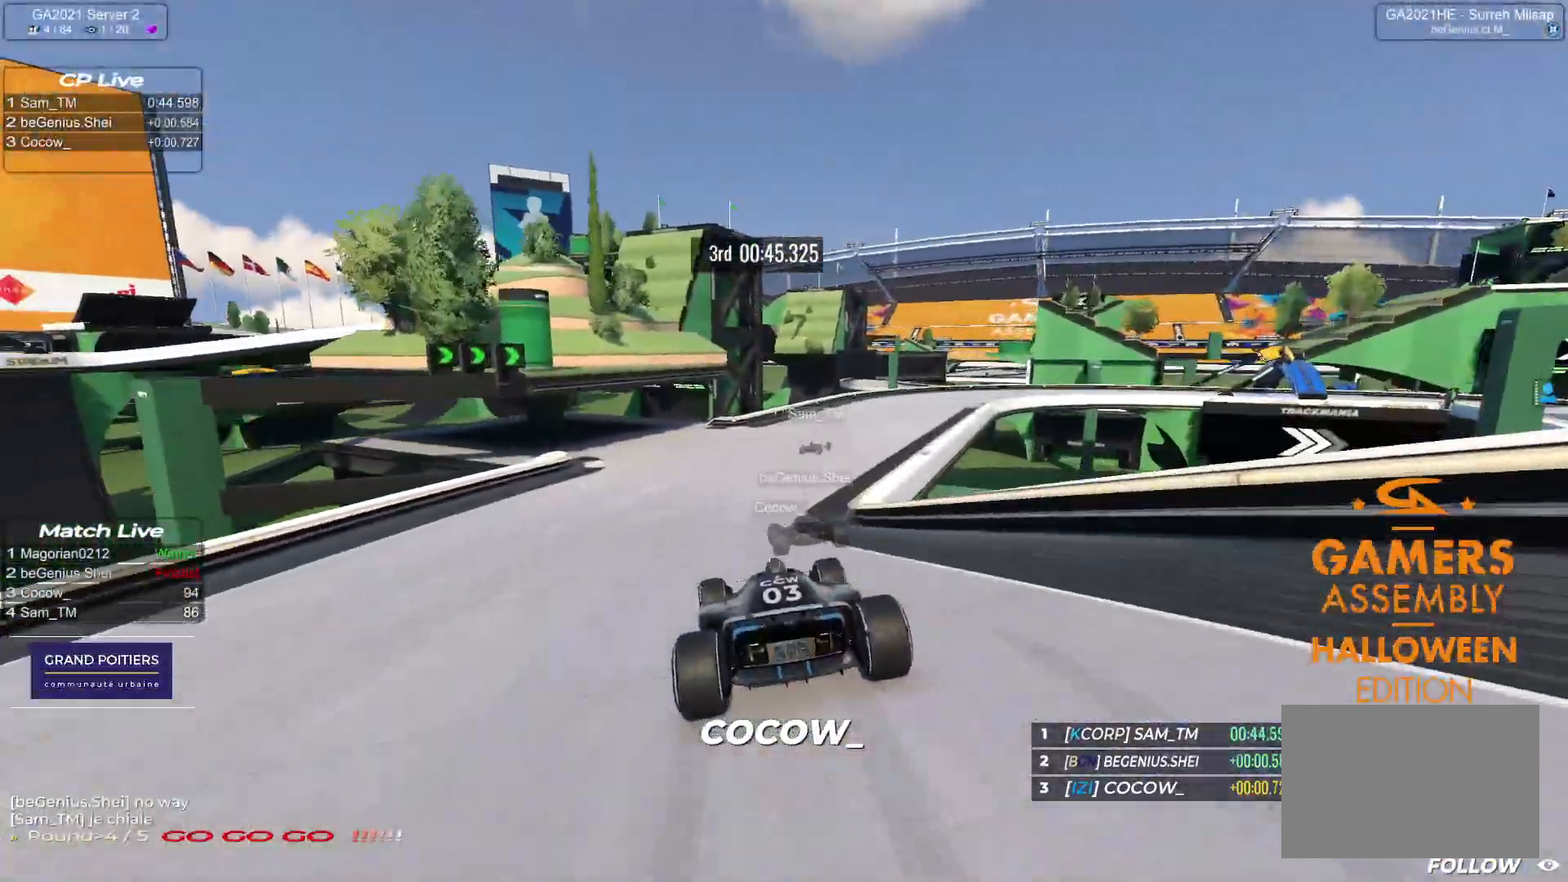
{"keys": ["right", "up"], "events": []}
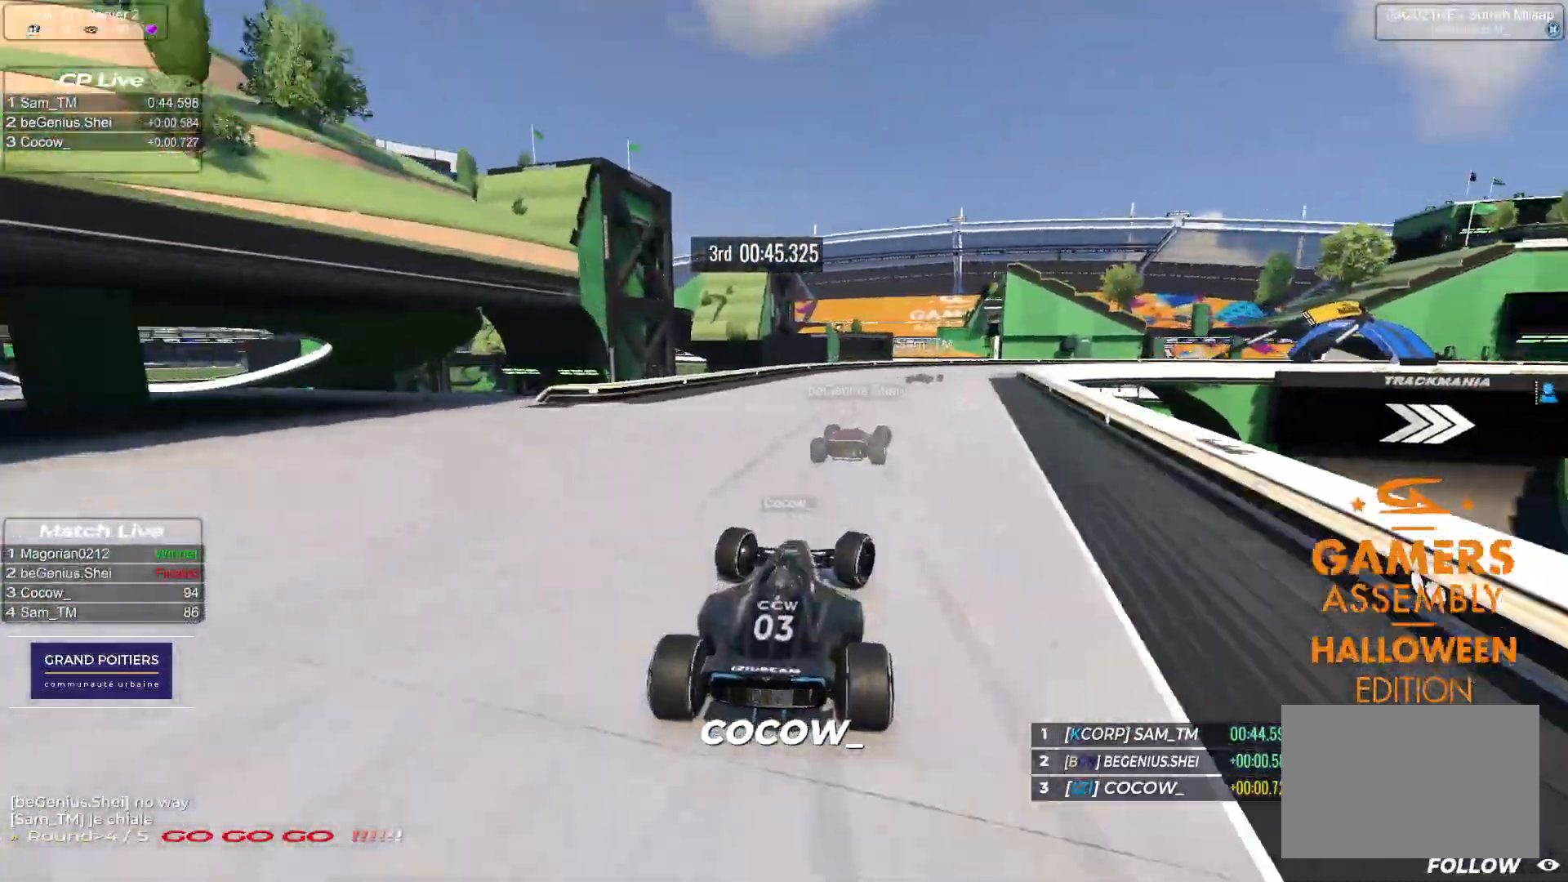
{"keys": ["down", "right", "up"], "events": [[67, "down", "down"]]}
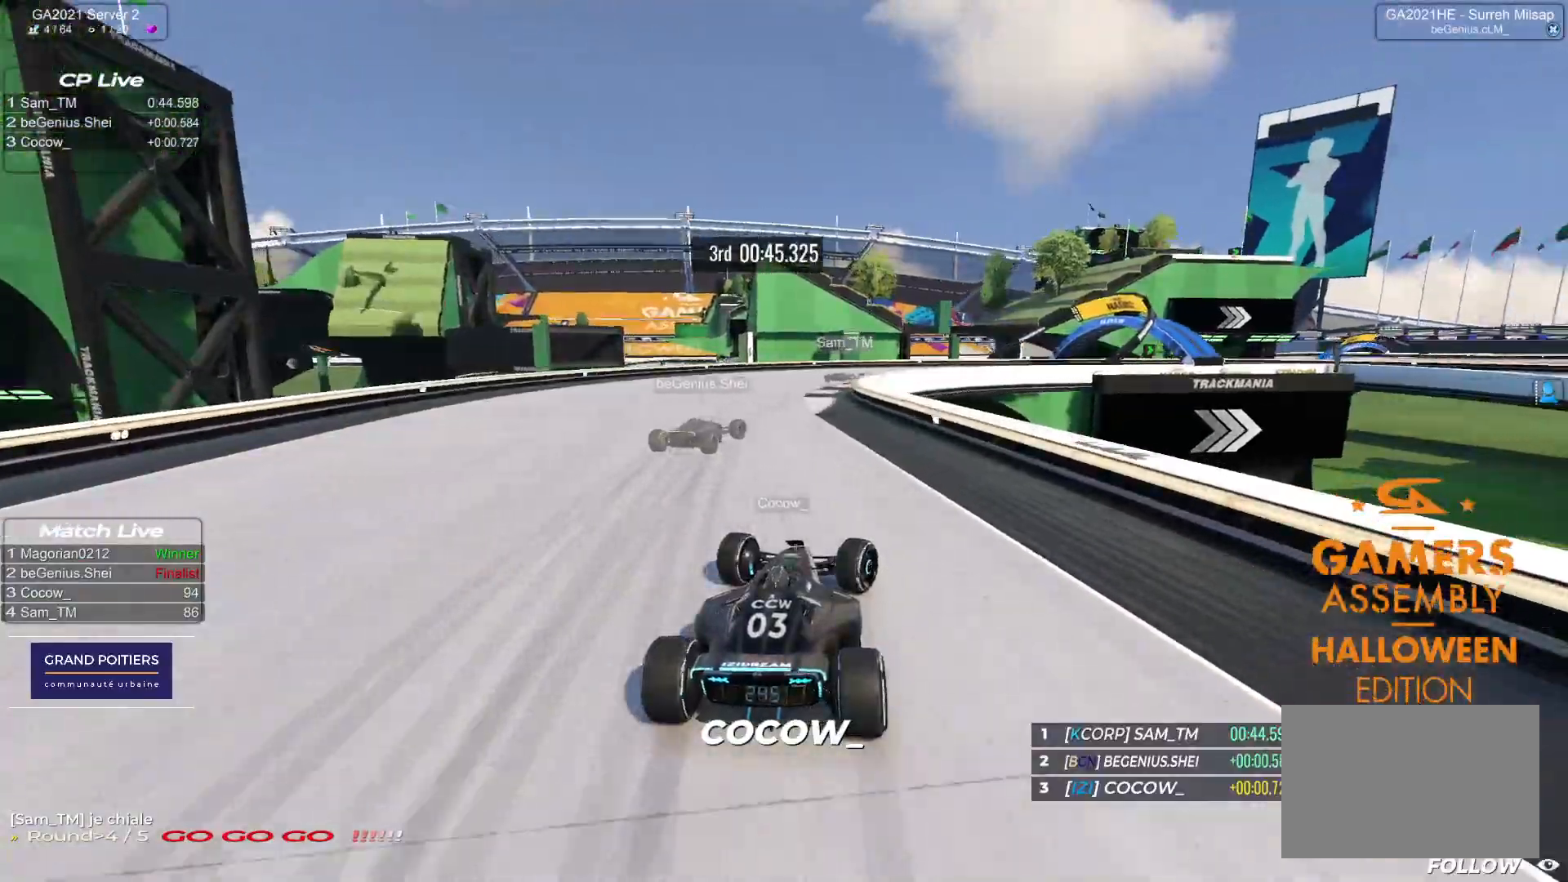
{"keys": ["right", "up"], "events": [[350, "down", "up"]]}
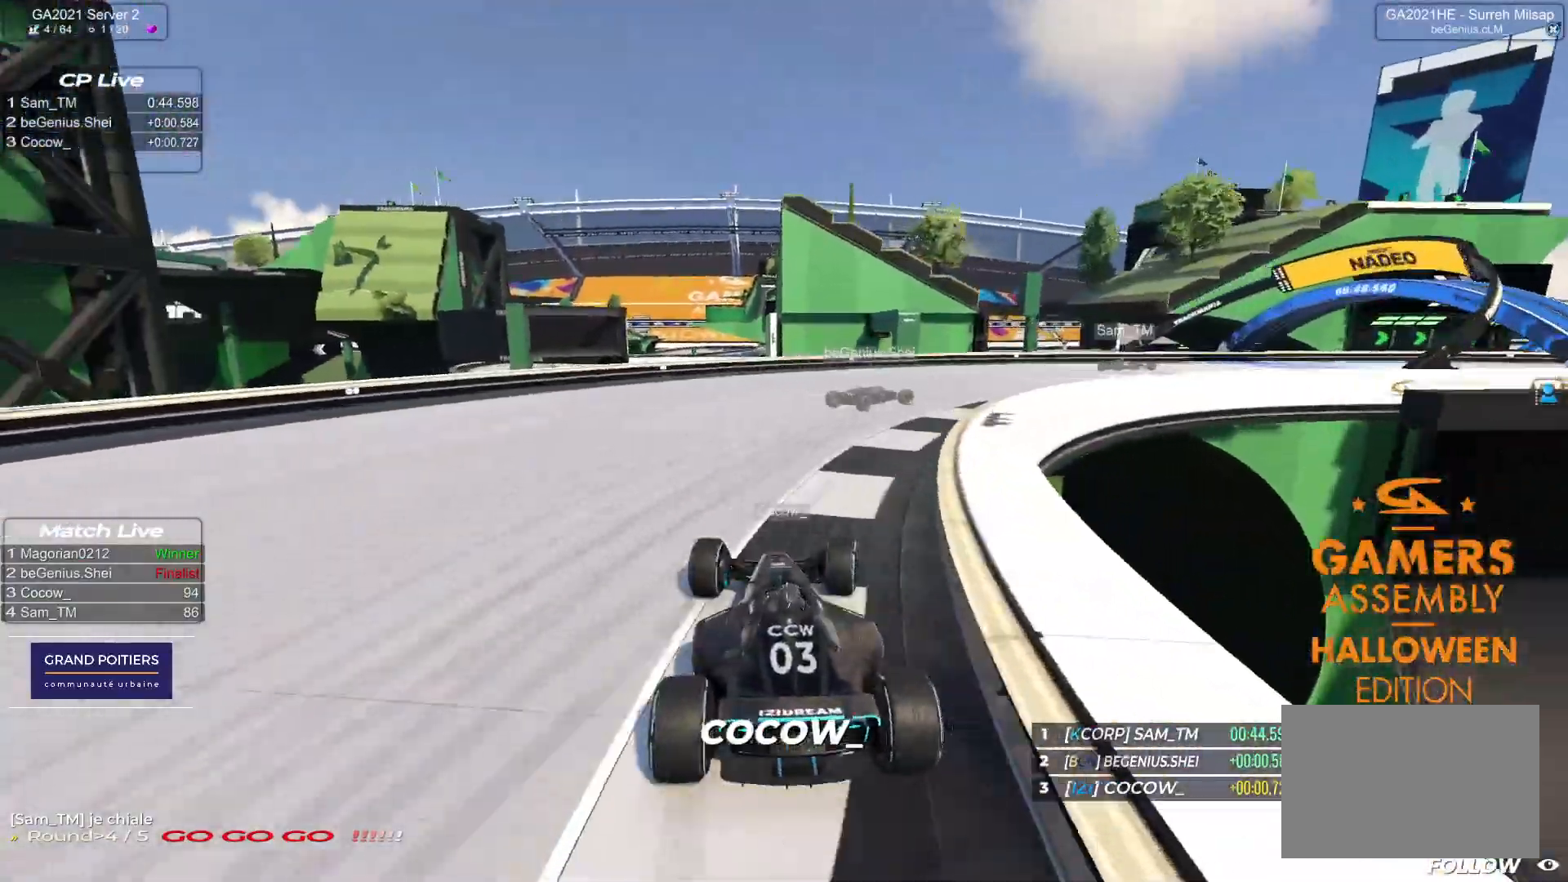
{"keys": ["right", "up"], "events": [[167, "up", "up"], [200, "up", "down"]]}
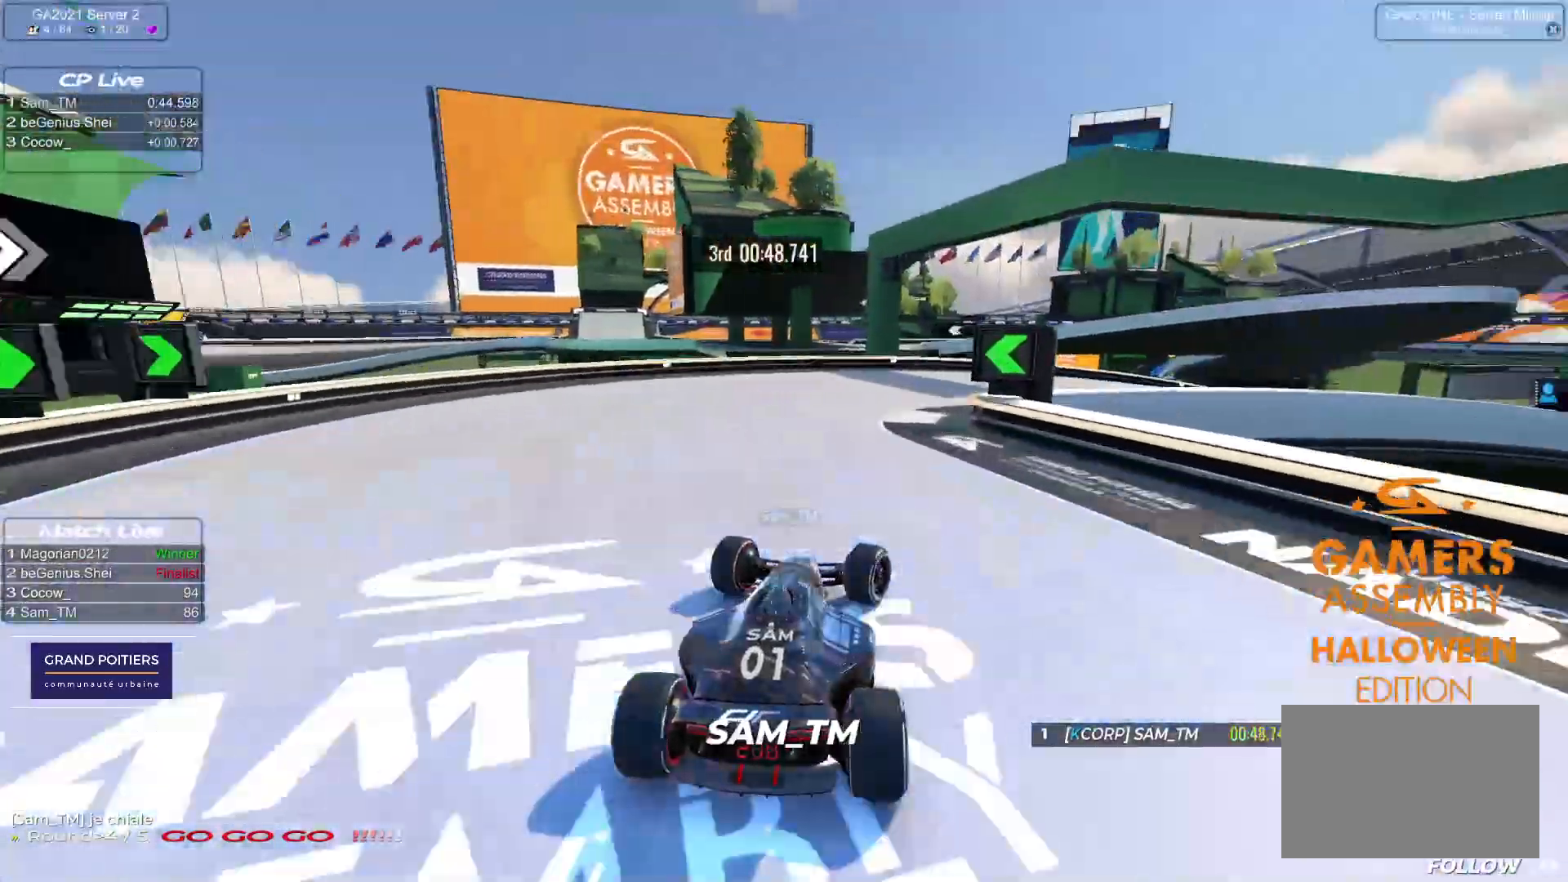
{"keys": ["right", "up"], "events": []}
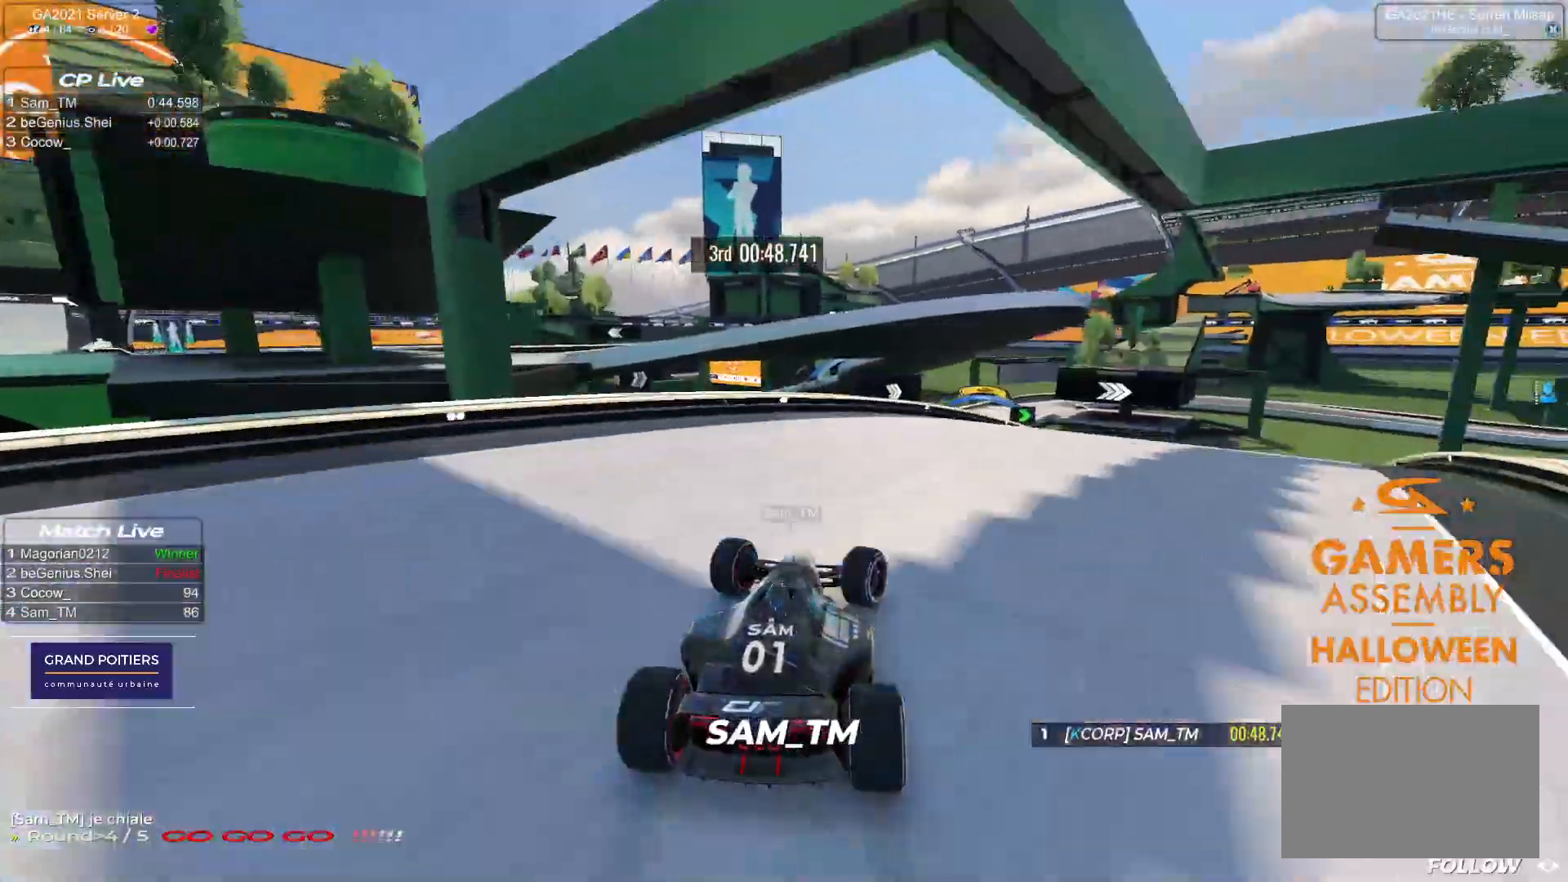
{"keys": ["up"], "events": [[417, "right", "up"]]}